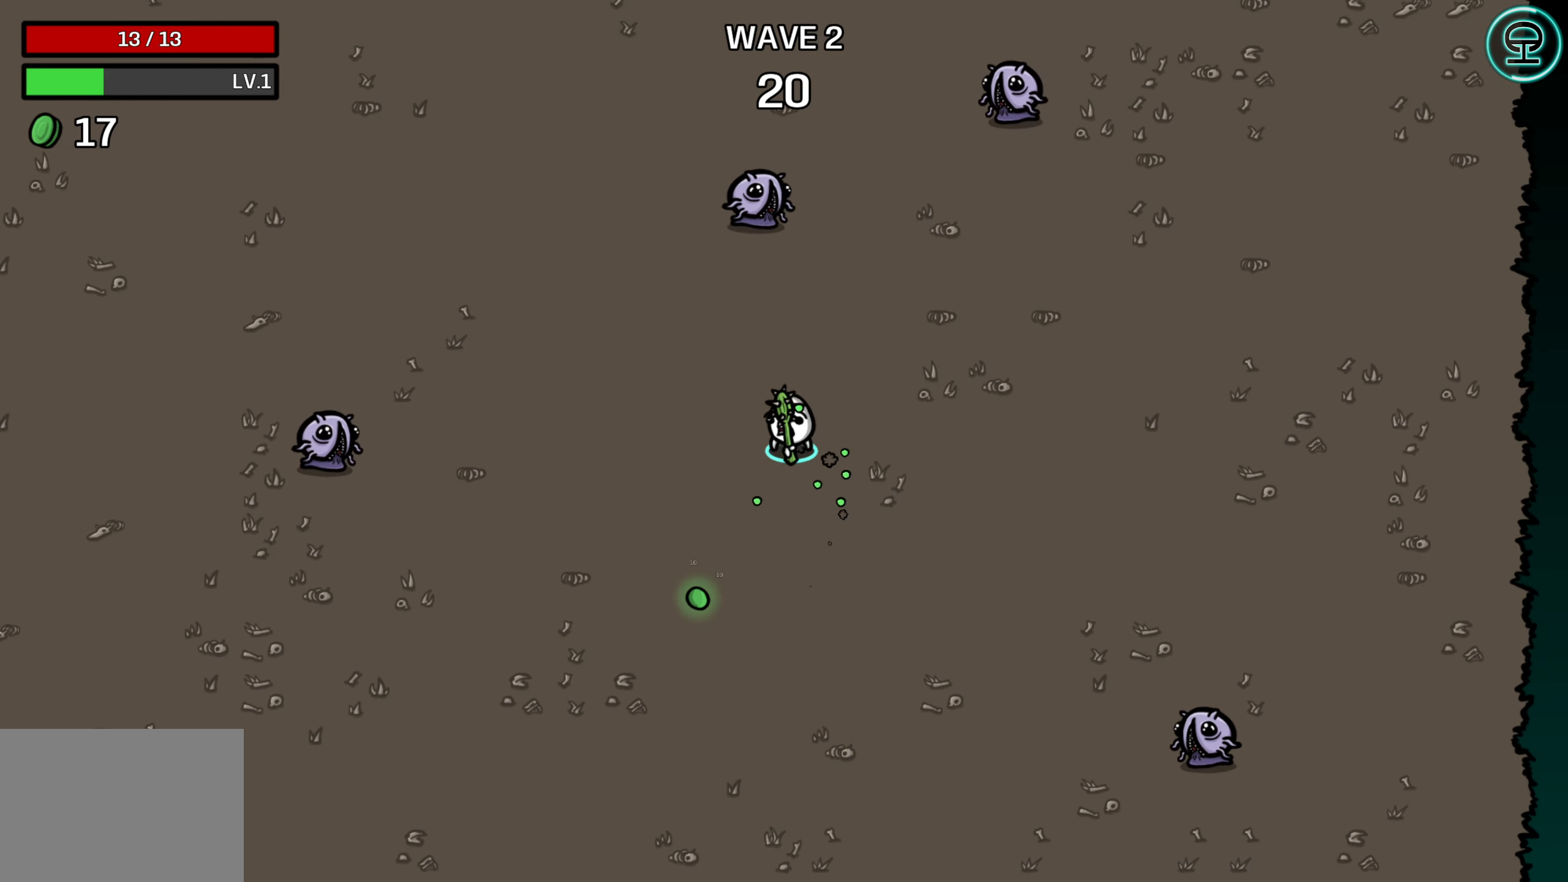
Gameplay with a controller (Xbox layout); each line is a JSON object with the inputs held at the frame after it. "events" lists button and stick changes between this image and that frame as [ms after this image, input, new state], when the widget could be followed in between.
{"buttons": [], "left_stick": "center", "right_stick": "center", "events": [[16, "left_stick", "down-left"], [300, "left_stick", "center"]]}
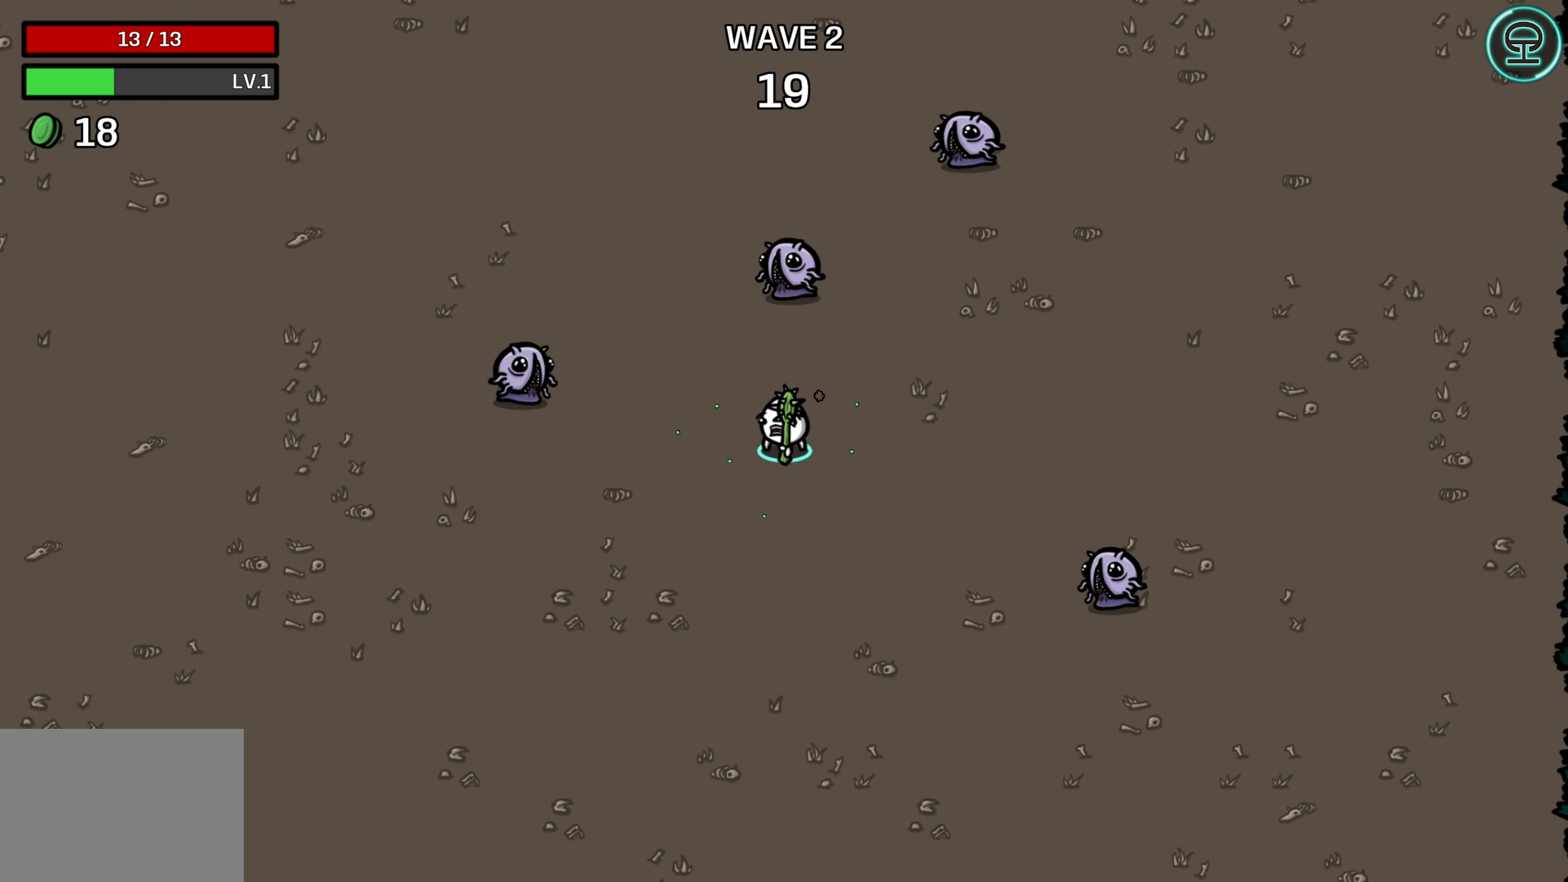
{"buttons": [], "left_stick": "up-right", "right_stick": "center", "events": [[50, "left_stick", "down-right"], [266, "left_stick", "right"], [400, "left_stick", "up"], [450, "left_stick", "up-right"]]}
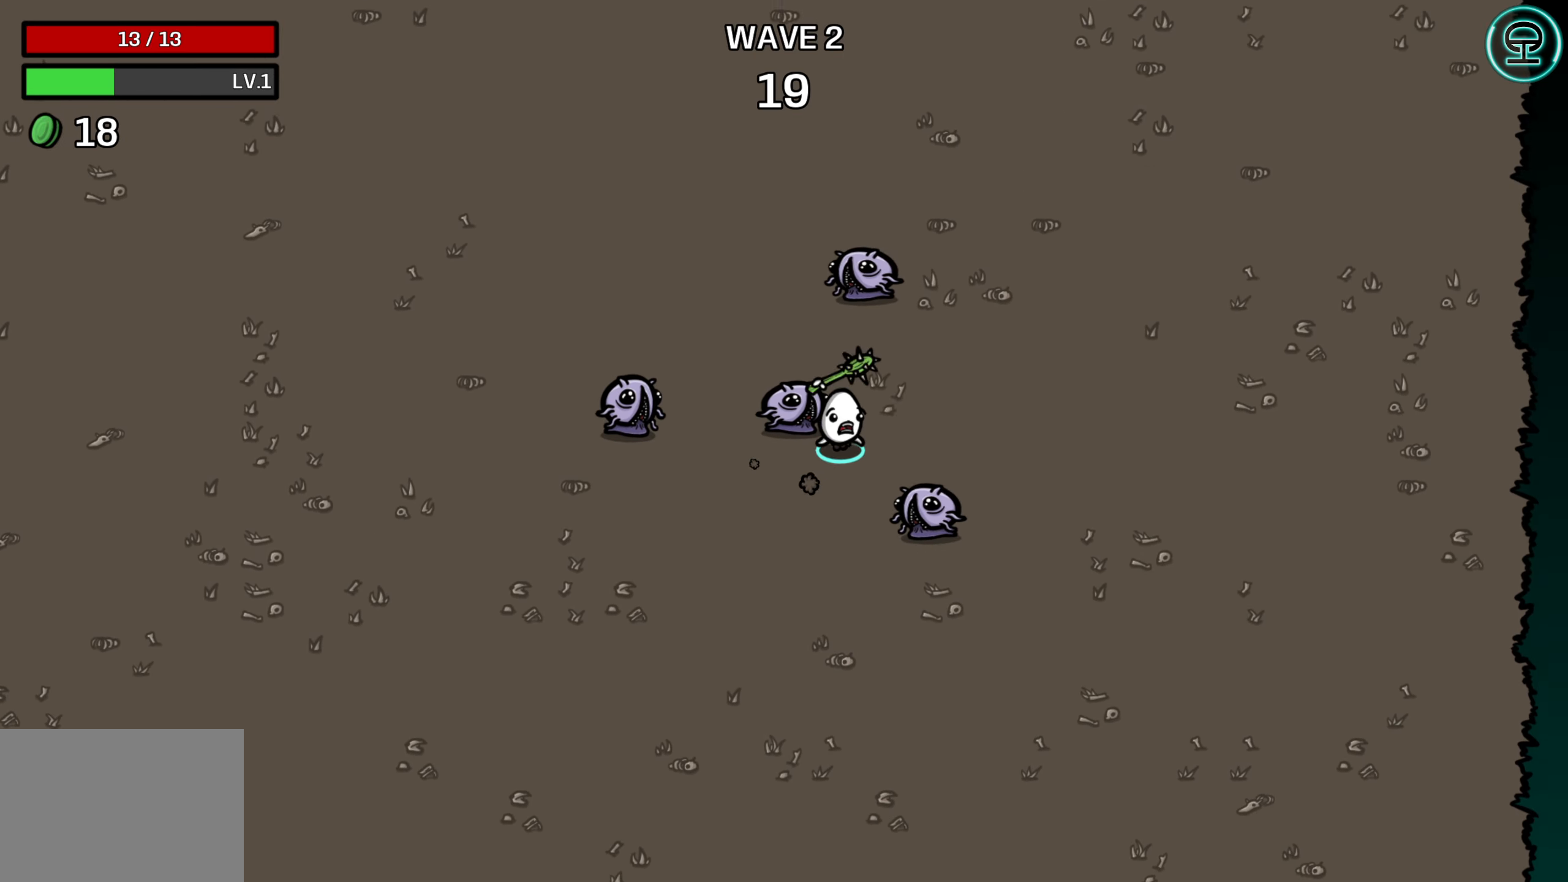
{"buttons": [], "left_stick": "up-right", "right_stick": "center", "events": []}
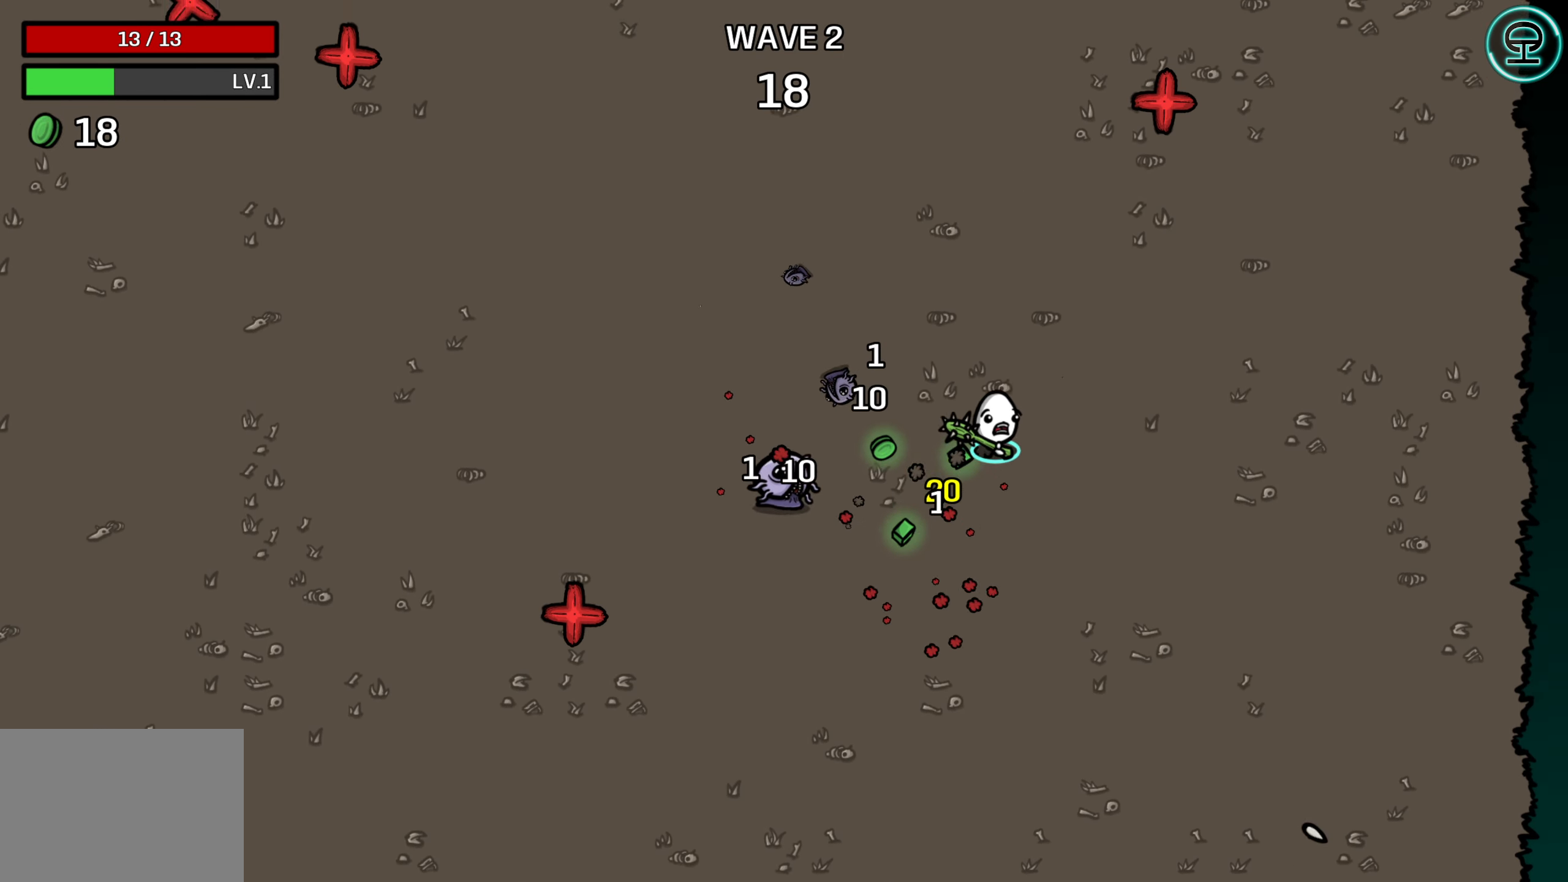
{"buttons": [], "left_stick": "up-left", "right_stick": "center", "events": [[116, "left_stick", "up-left"]]}
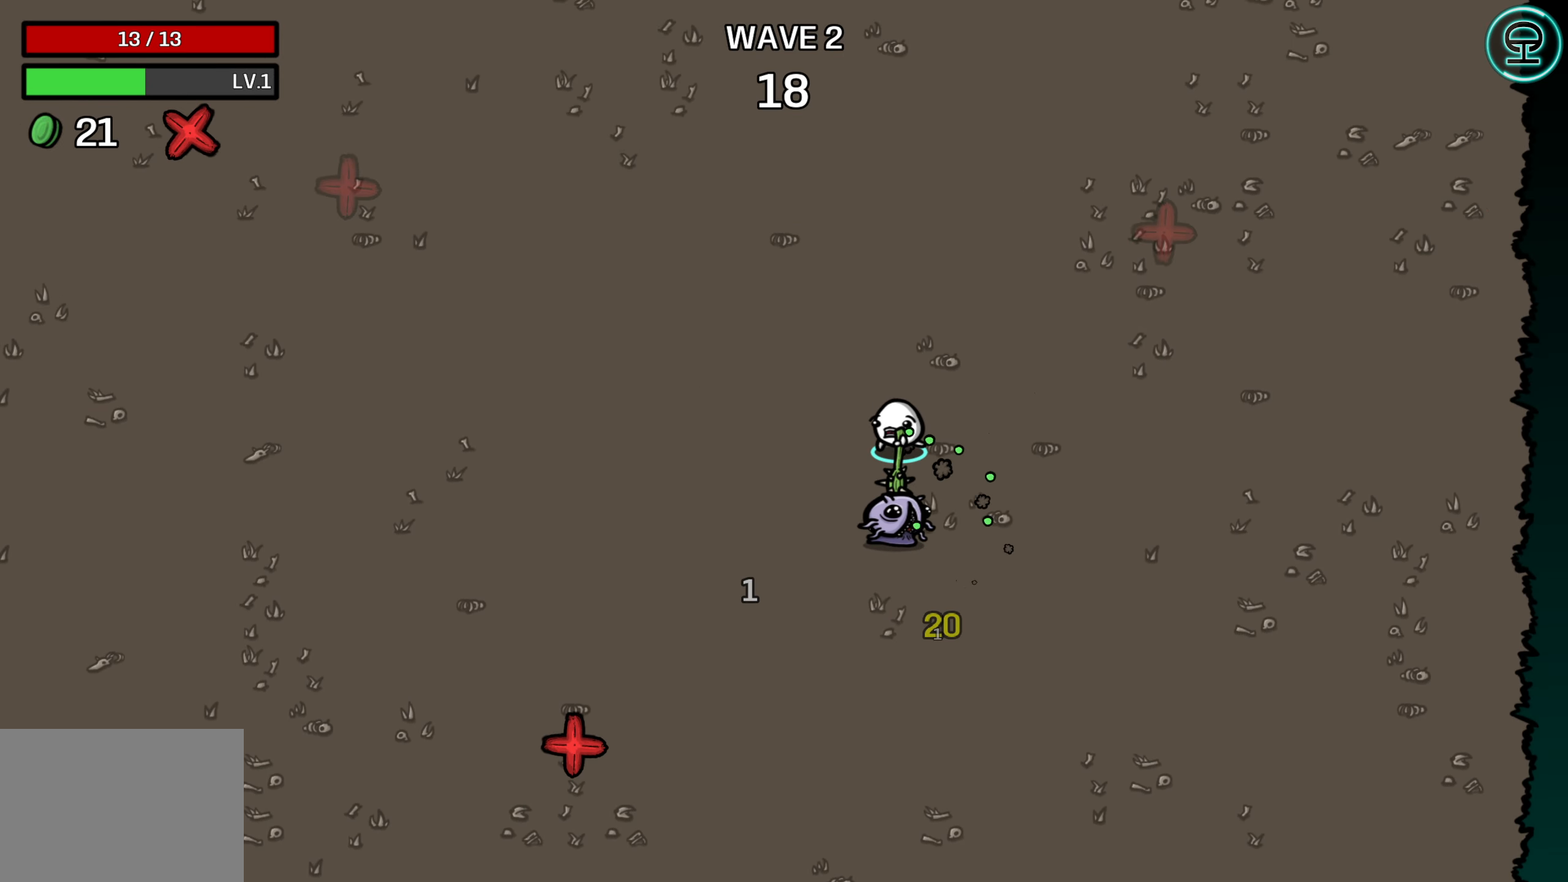
{"buttons": [], "left_stick": "left", "right_stick": "center", "events": [[200, "left_stick", "left"]]}
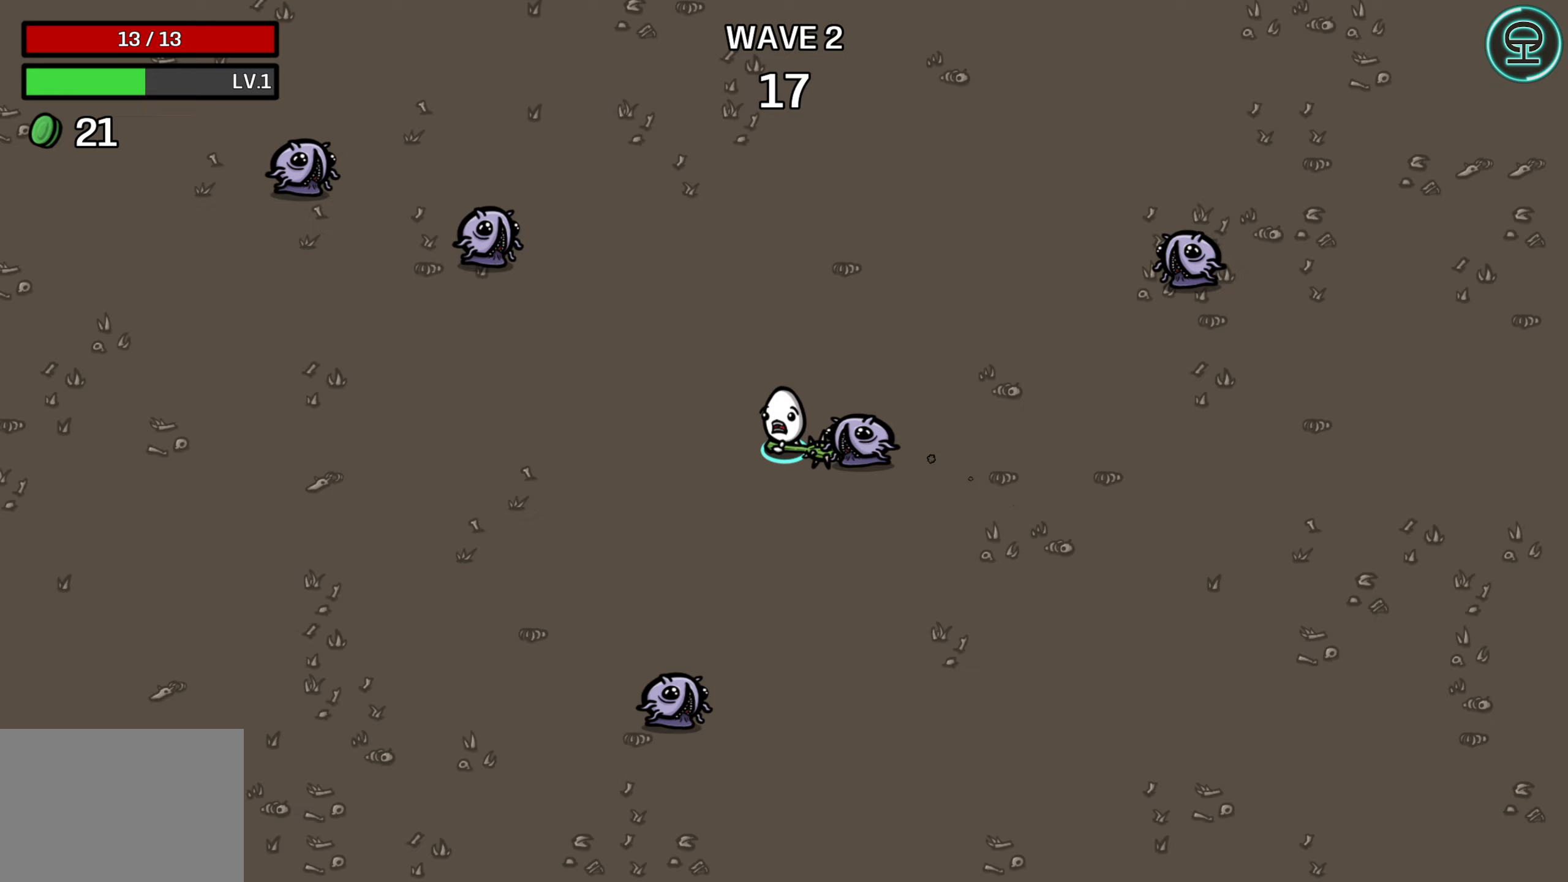
{"buttons": [], "left_stick": "left", "right_stick": "center", "events": []}
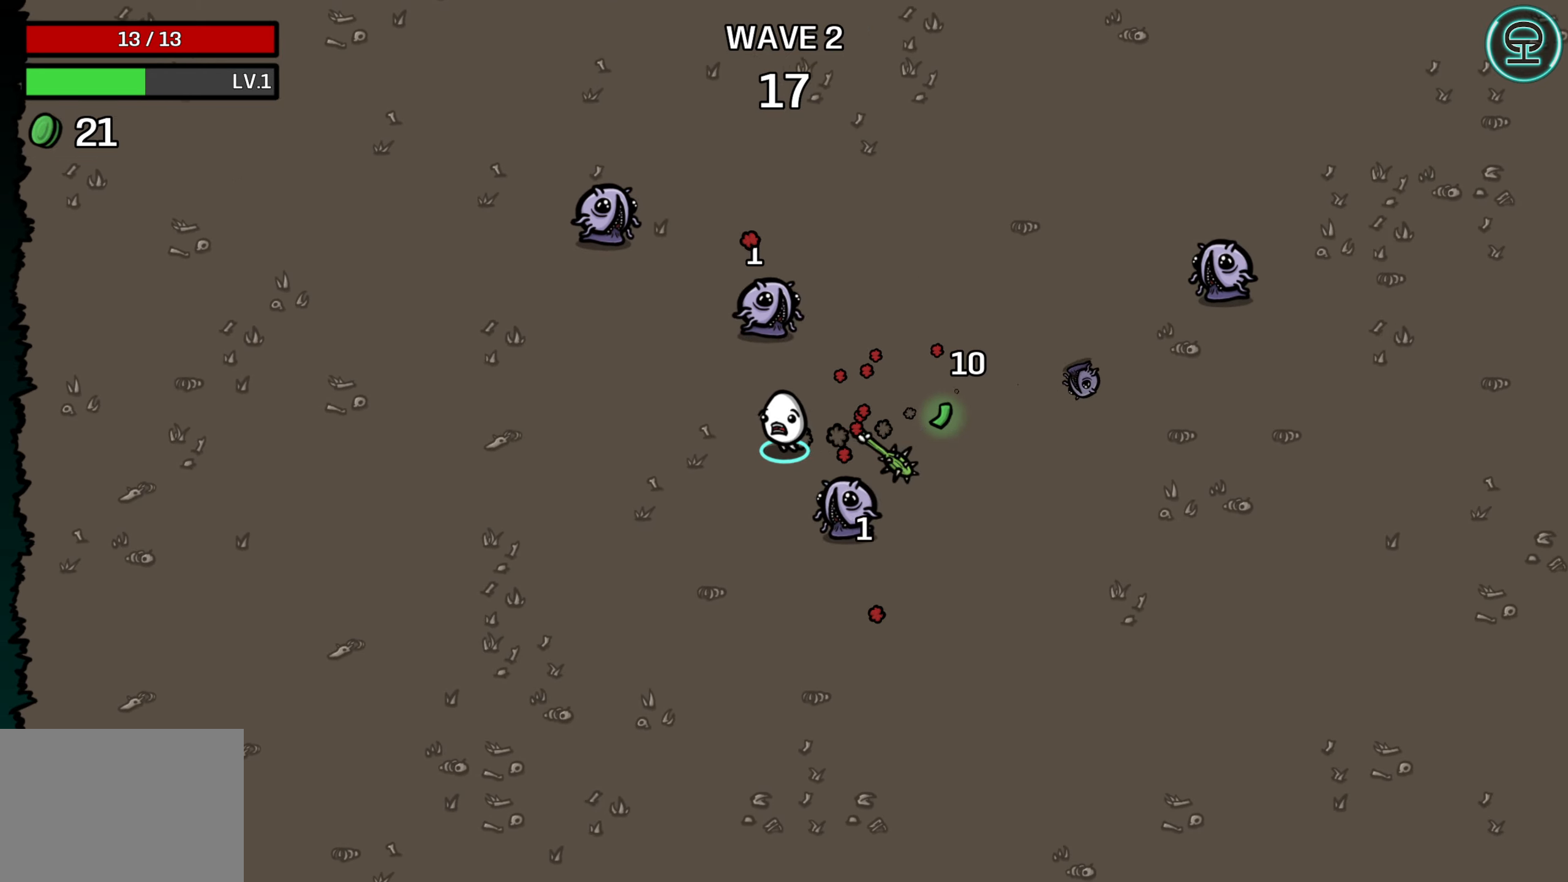
{"buttons": [], "left_stick": "down", "right_stick": "center", "events": [[233, "left_stick", "down-left"], [450, "left_stick", "down"]]}
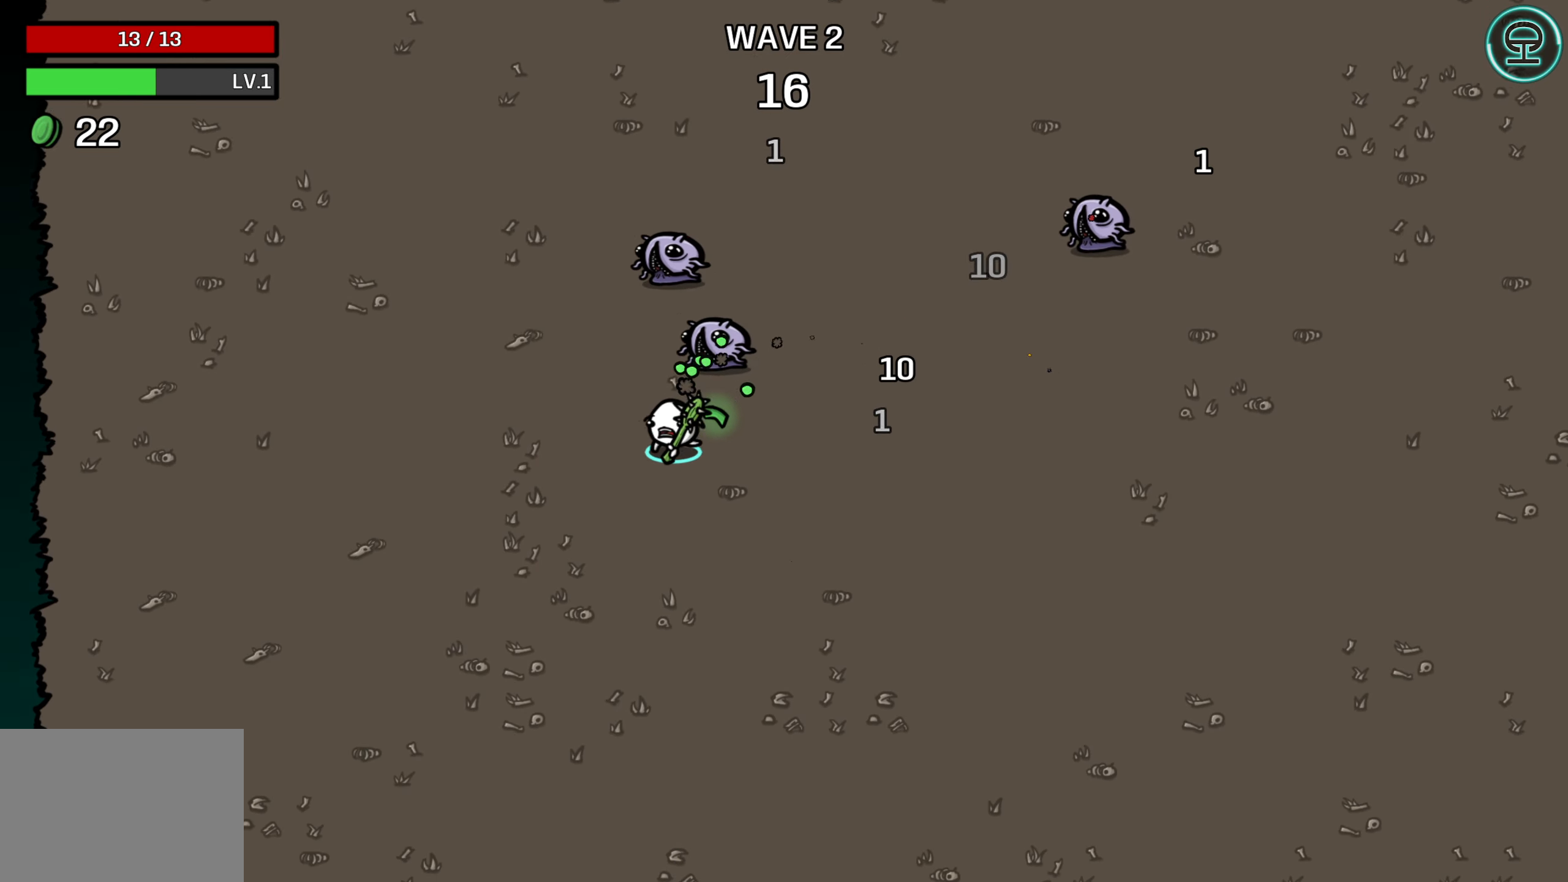
{"buttons": [], "left_stick": "right", "right_stick": "center", "events": [[133, "left_stick", "down-right"], [450, "left_stick", "right"]]}
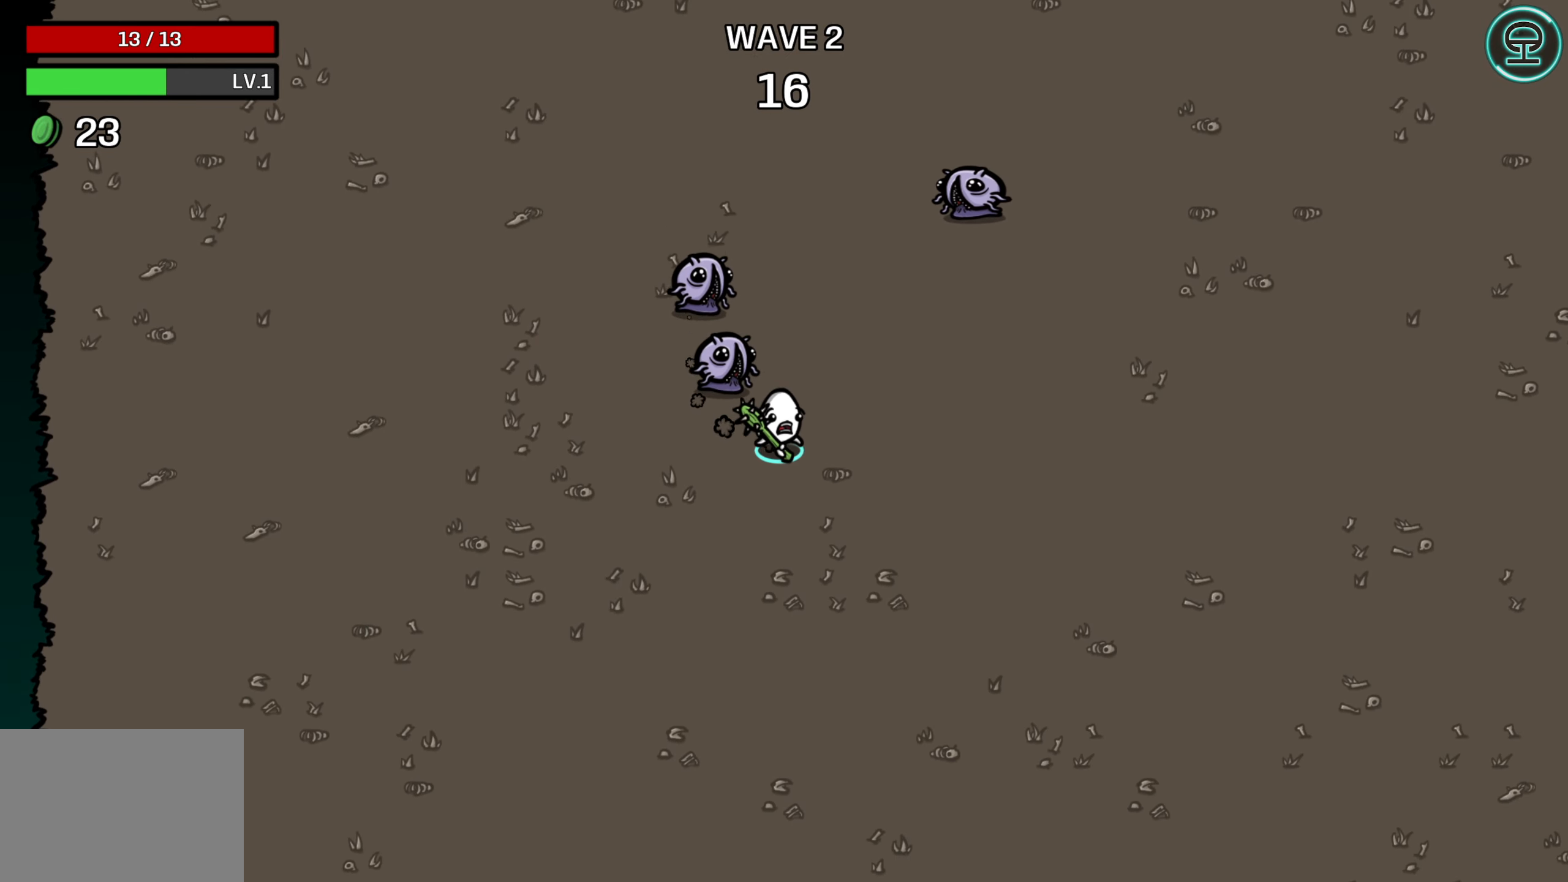
{"buttons": [], "left_stick": "right", "right_stick": "center", "events": []}
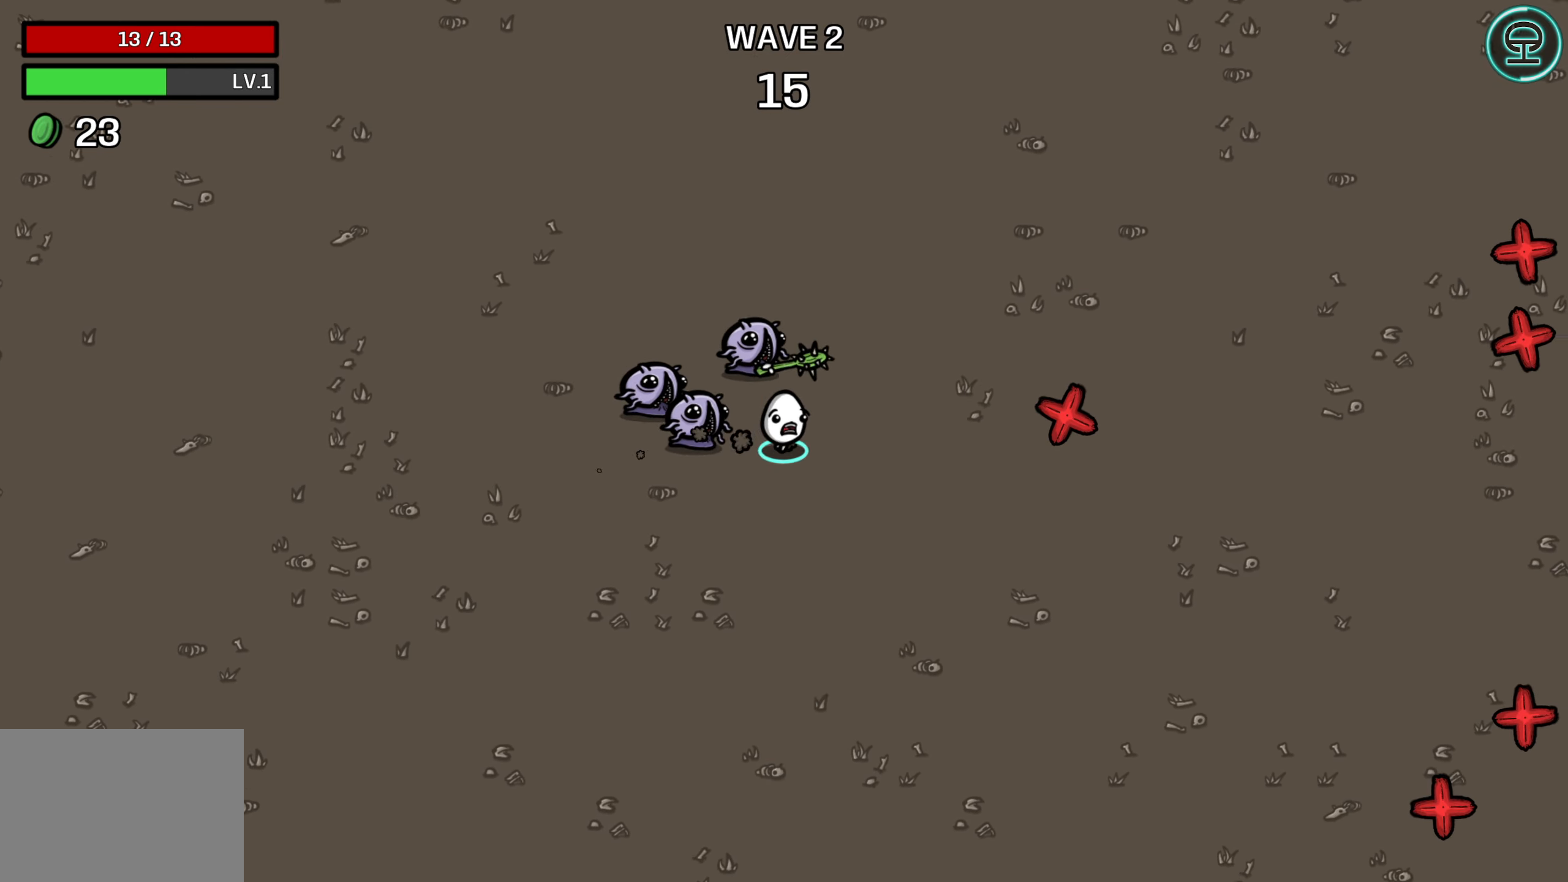
{"buttons": [], "left_stick": "up-left", "right_stick": "center", "events": [[33, "left_stick", "up-right"], [267, "left_stick", "up"], [483, "left_stick", "up-left"]]}
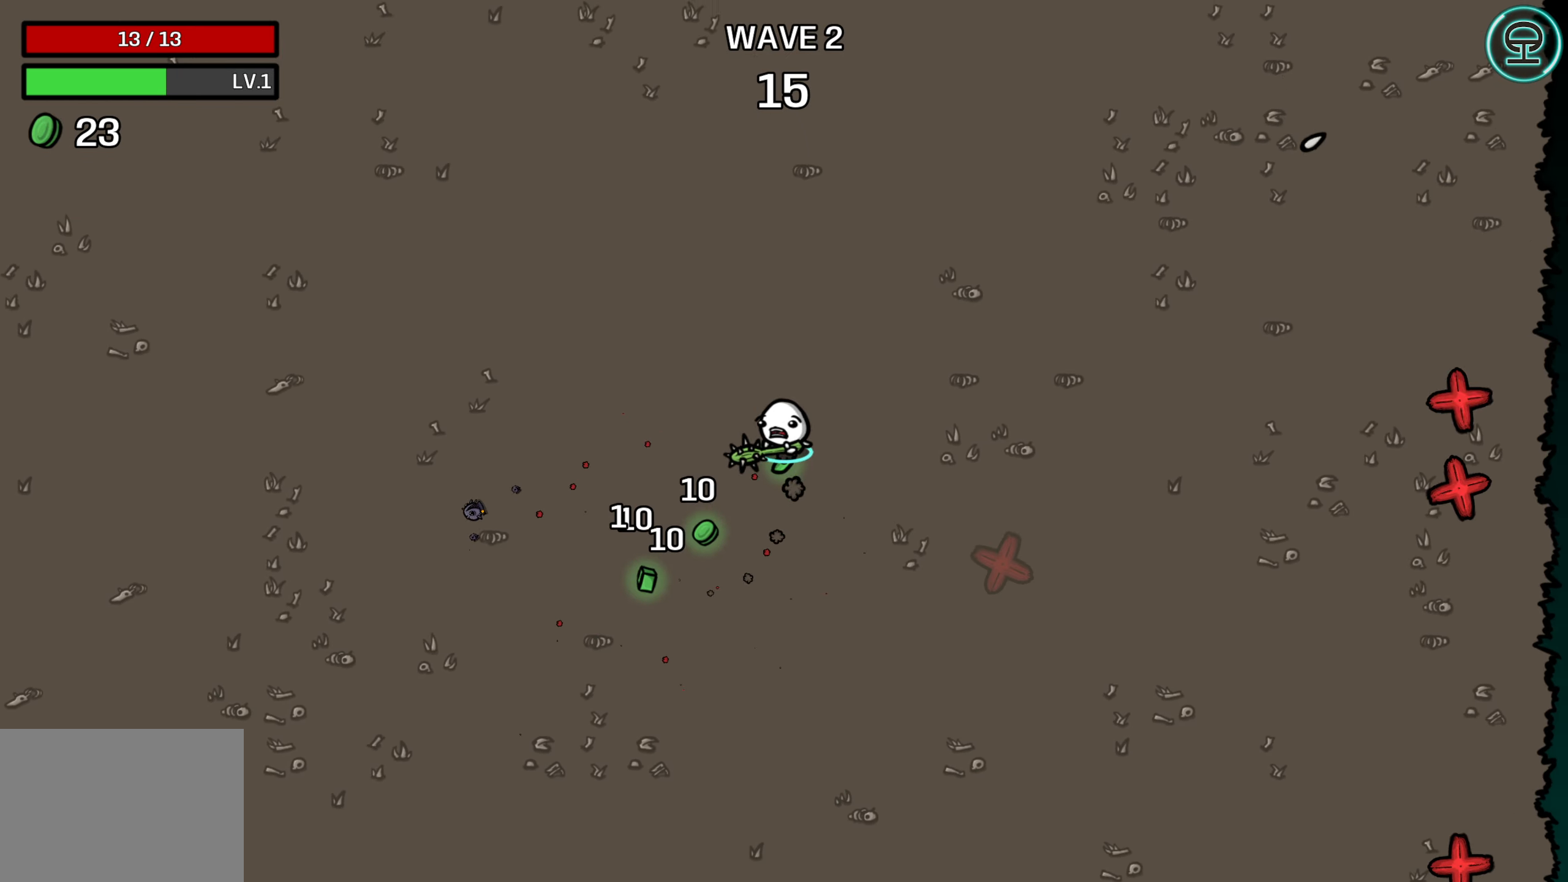
{"buttons": [], "left_stick": "down-left", "right_stick": "center", "events": [[350, "left_stick", "down-left"]]}
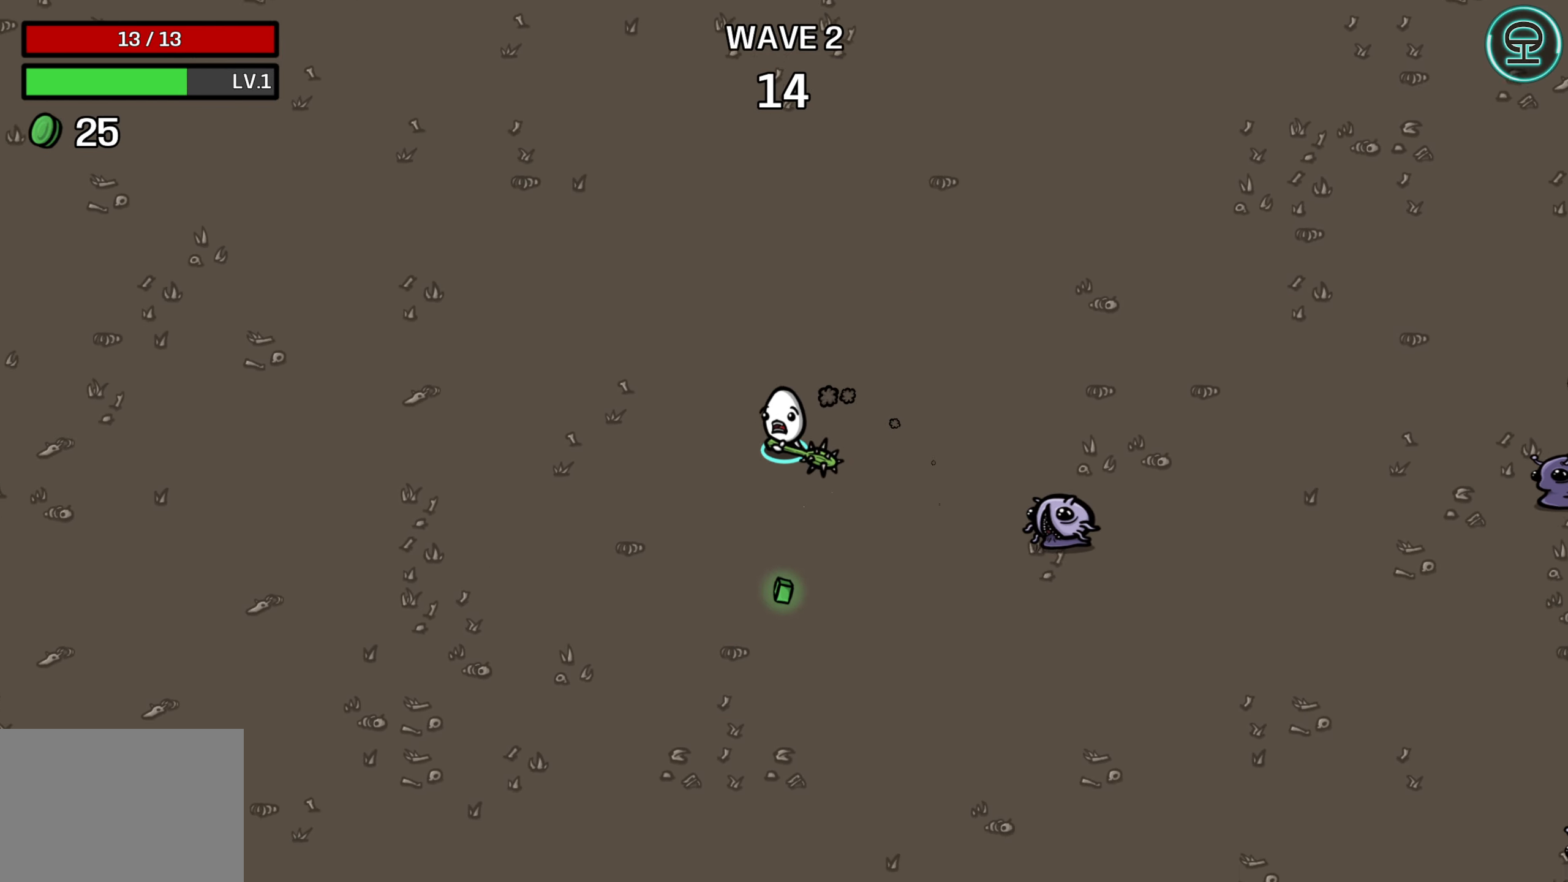
{"buttons": [], "left_stick": "down-left", "right_stick": "center", "events": [[50, "left_stick", "down"], [350, "left_stick", "down-left"]]}
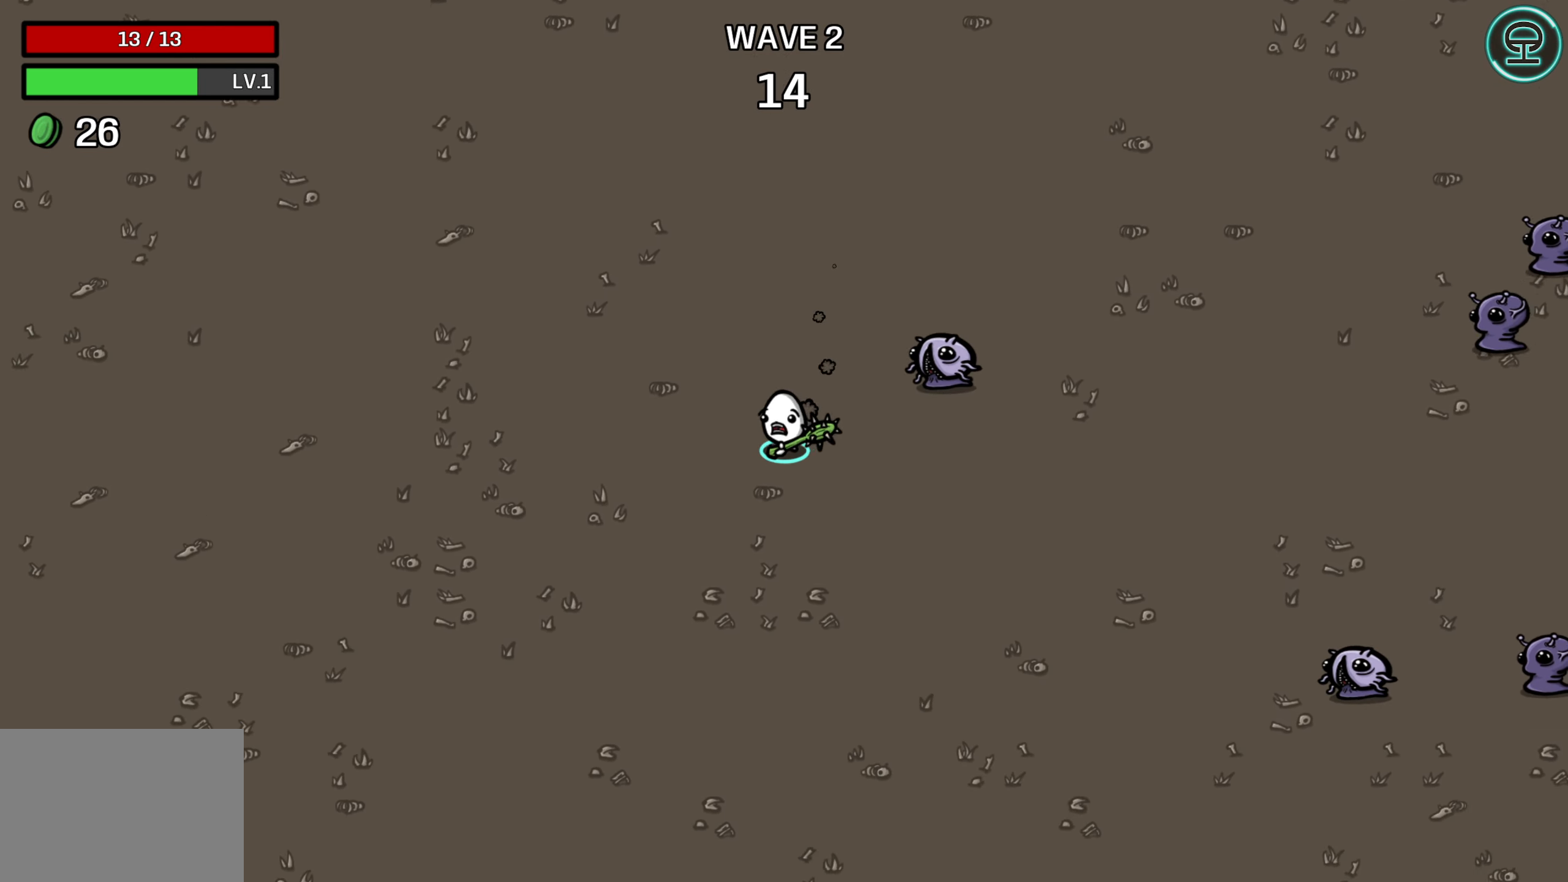
{"buttons": [], "left_stick": "right", "right_stick": "center", "events": [[50, "left_stick", "down-right"], [350, "left_stick", "right"]]}
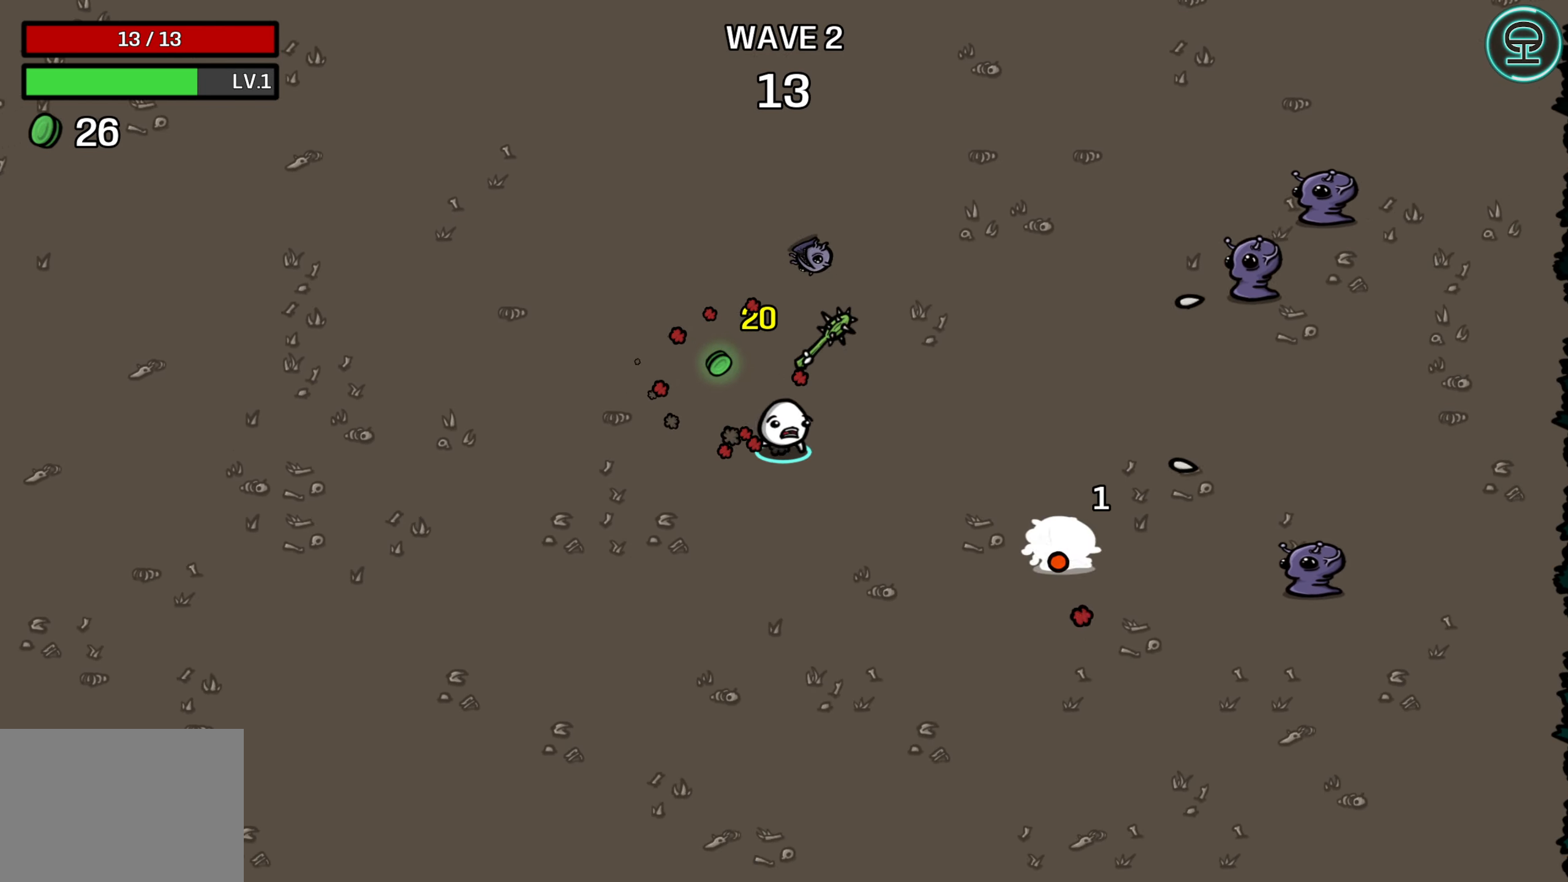
{"buttons": [], "left_stick": "up-left", "right_stick": "center", "events": [[83, "left_stick", "up"], [184, "left_stick", "up-left"]]}
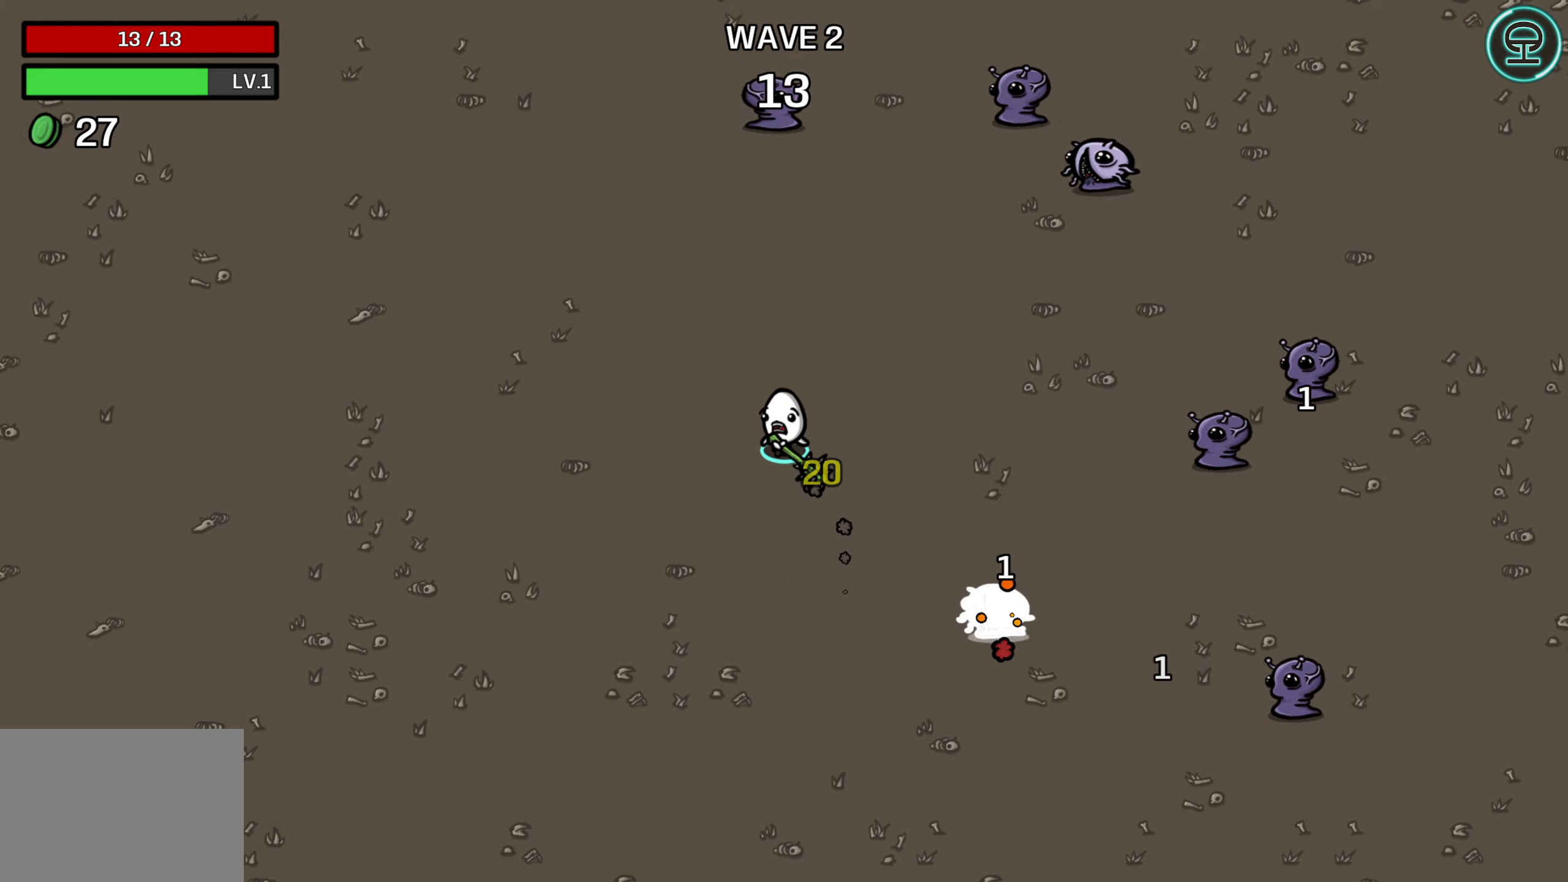
{"buttons": [], "left_stick": "down", "right_stick": "center", "events": [[334, "left_stick", "center"], [400, "left_stick", "down"]]}
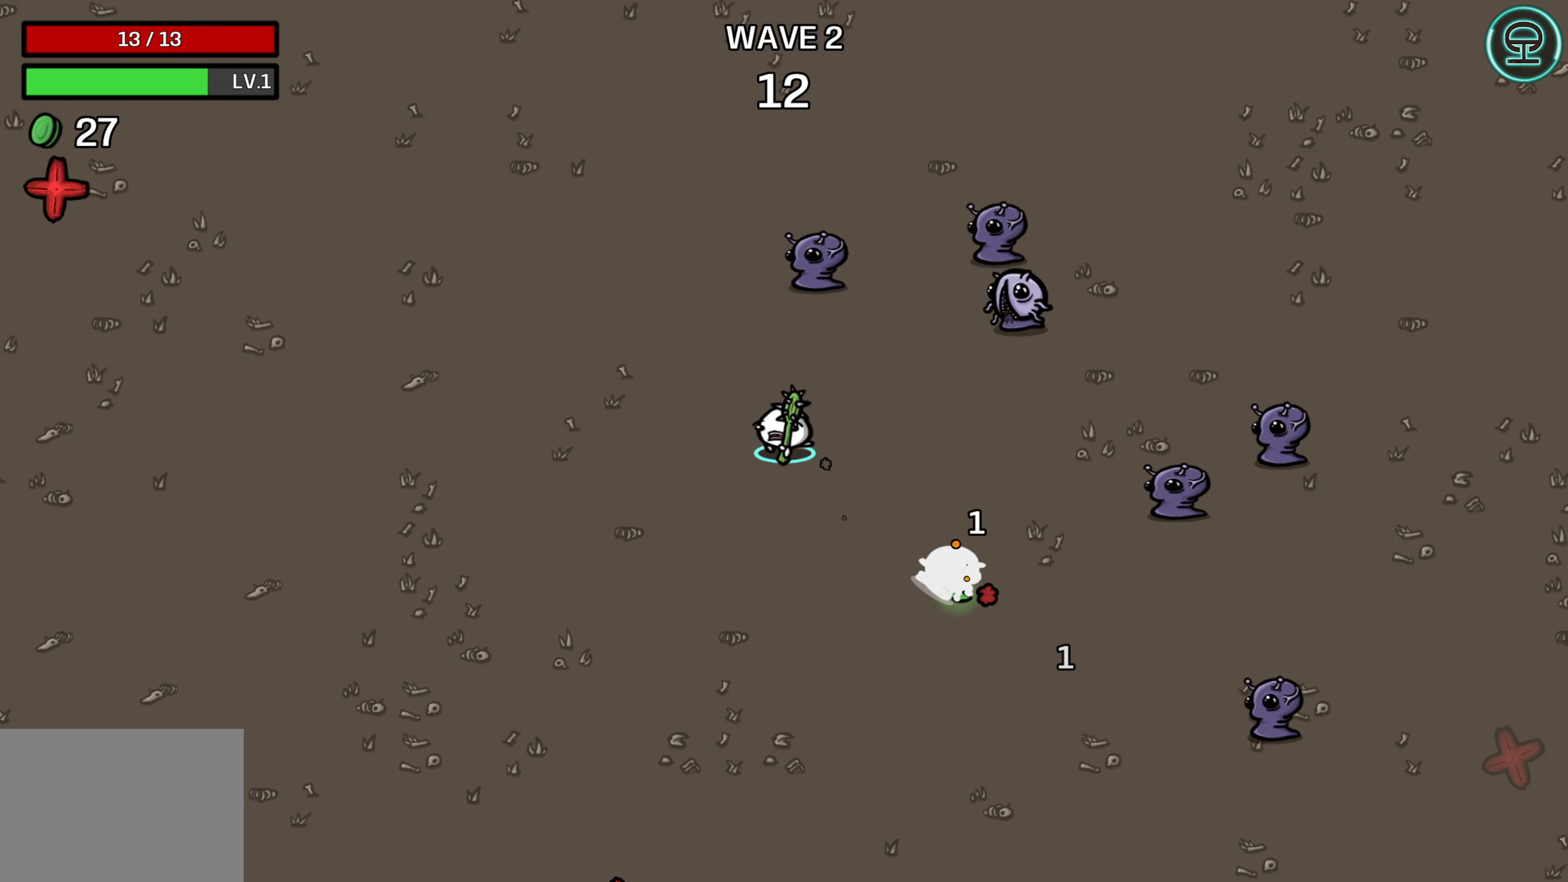
{"buttons": [], "left_stick": "right", "right_stick": "center", "events": [[334, "left_stick", "right"]]}
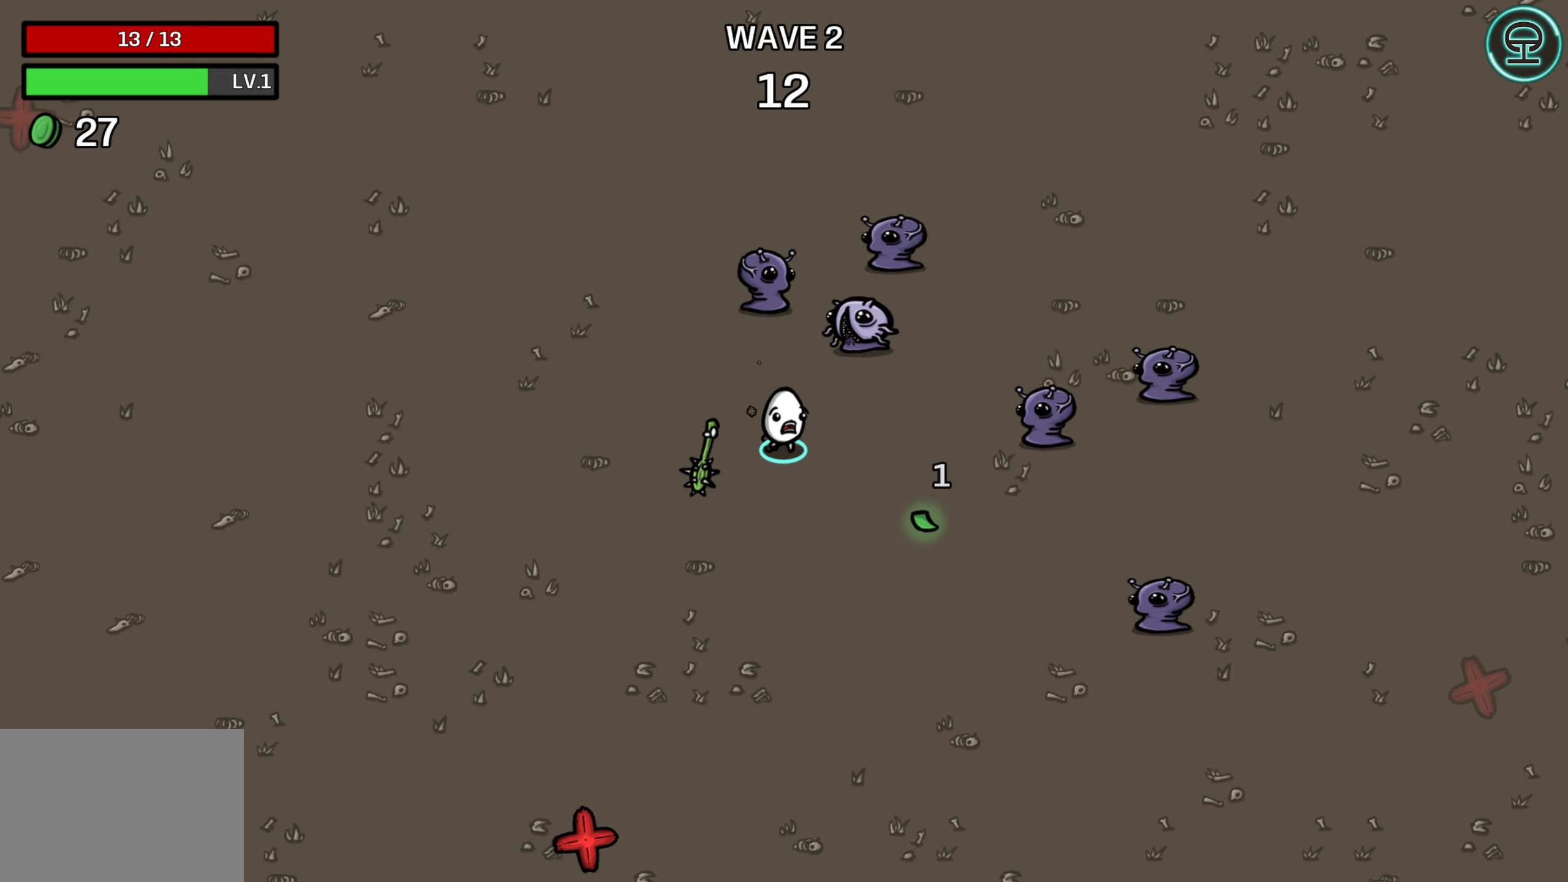
{"buttons": [], "left_stick": "down-right", "right_stick": "center", "events": [[150, "left_stick", "down-right"]]}
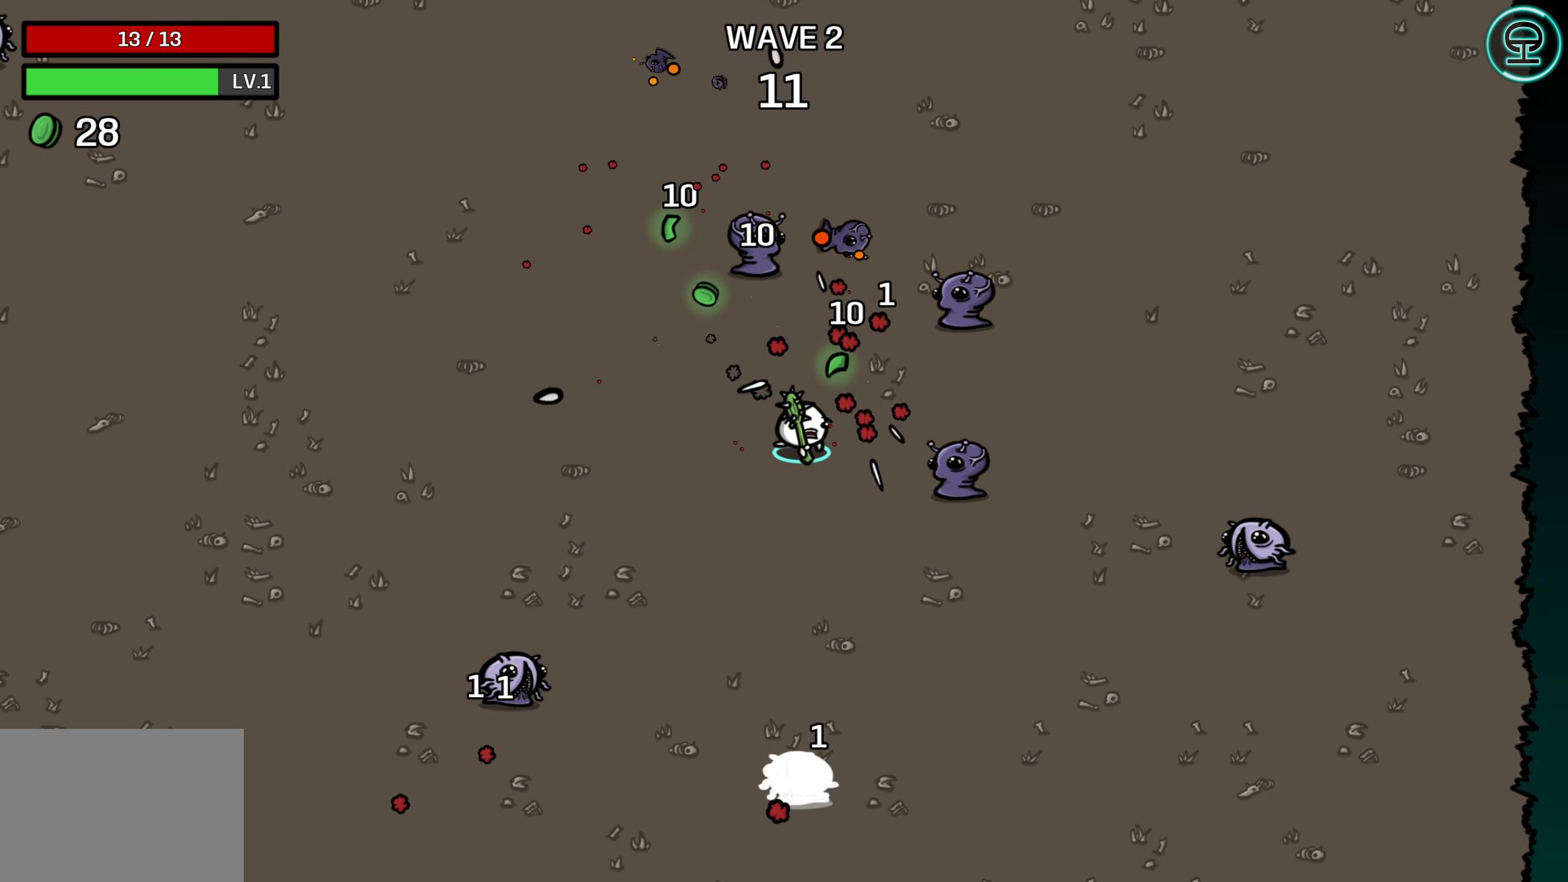
{"buttons": [], "left_stick": "up-left", "right_stick": "center", "events": [[134, "left_stick", "down-left"], [184, "left_stick", "left"], [284, "left_stick", "up-left"]]}
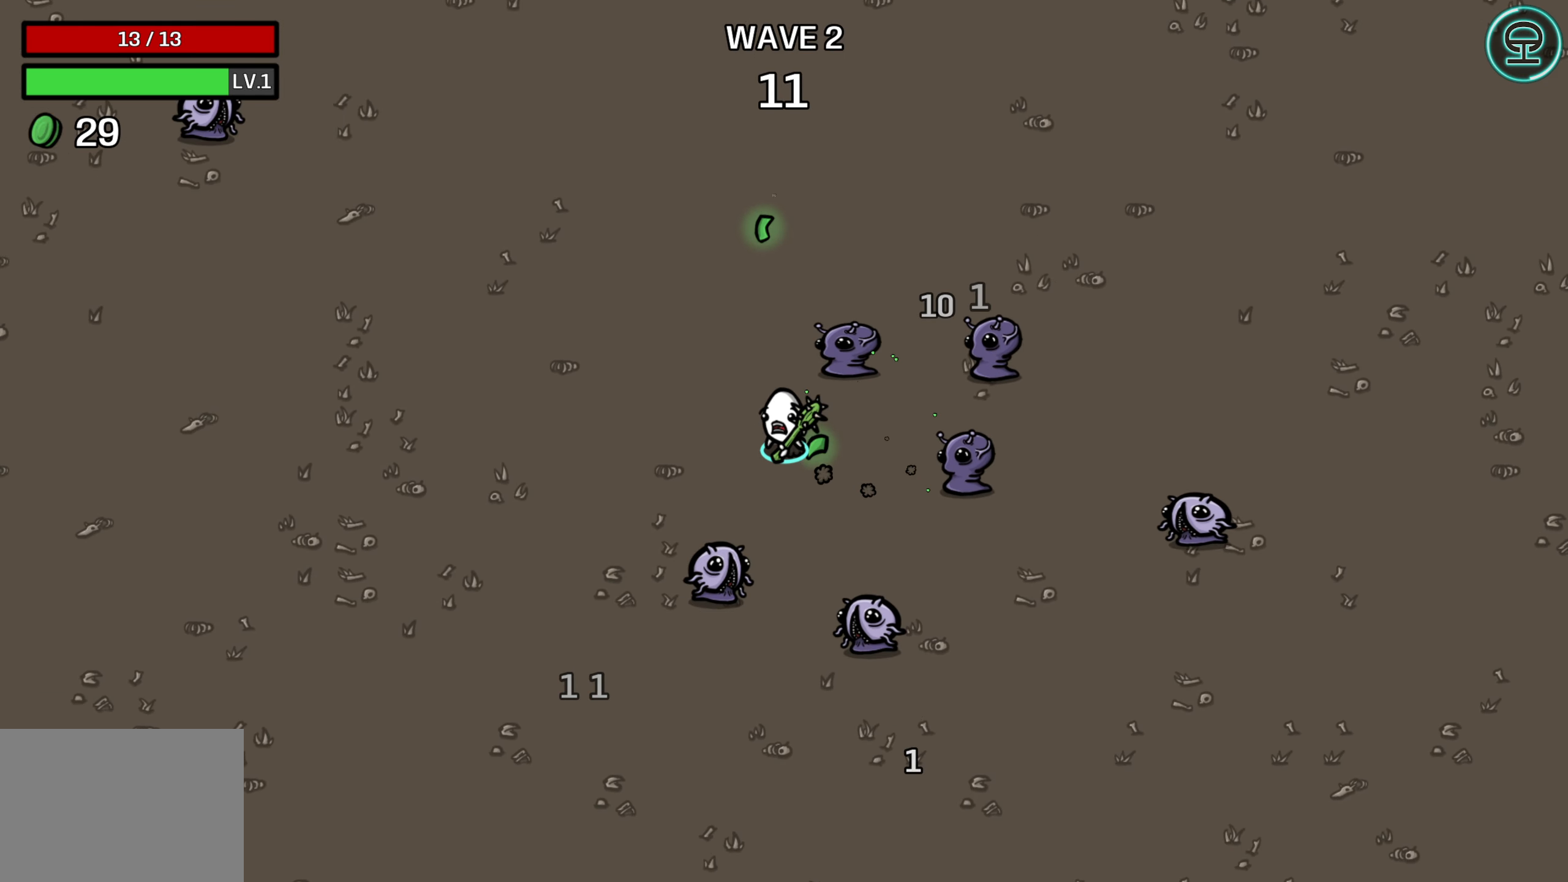
{"buttons": [], "left_stick": "up-right", "right_stick": "center", "events": [[234, "left_stick", "up"], [450, "left_stick", "up-right"]]}
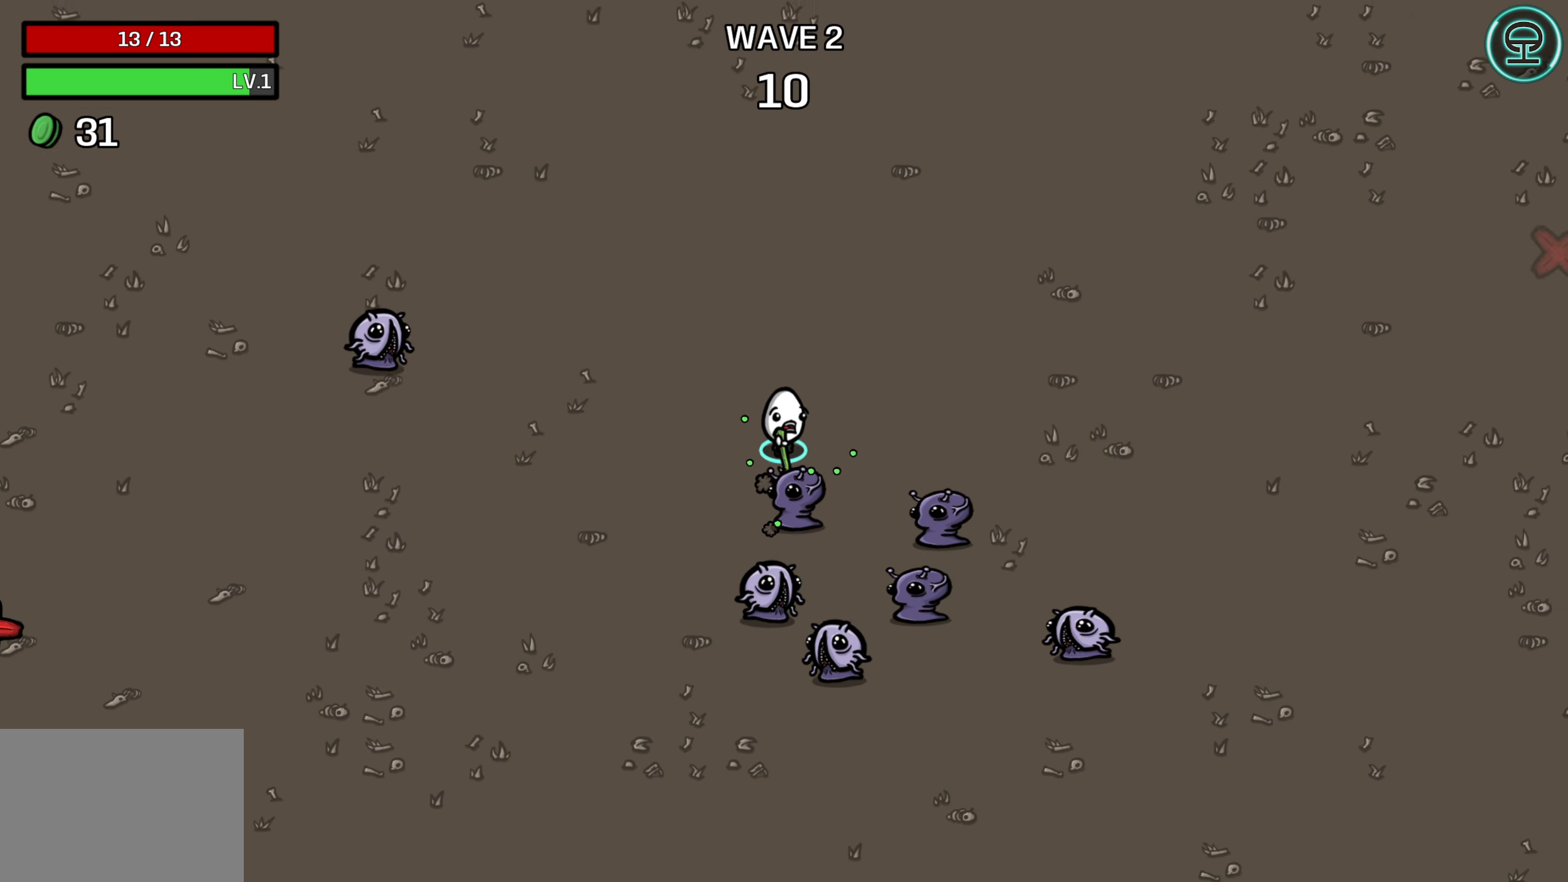
{"buttons": [], "left_stick": "right", "right_stick": "center", "events": [[234, "left_stick", "right"]]}
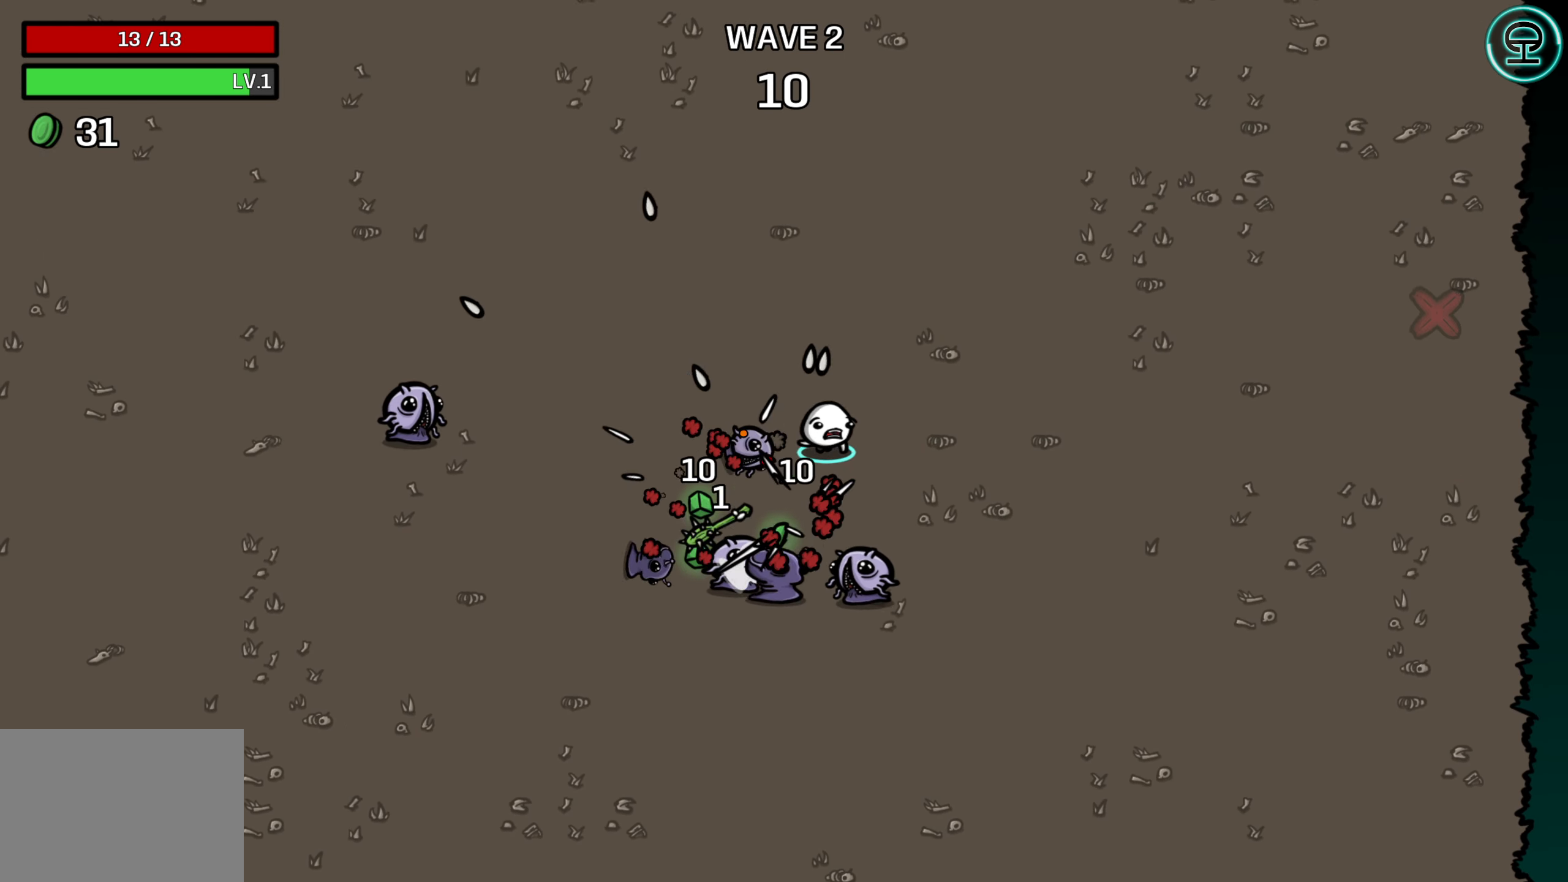
{"buttons": [], "left_stick": "down-right", "right_stick": "center", "events": [[334, "left_stick", "down-right"]]}
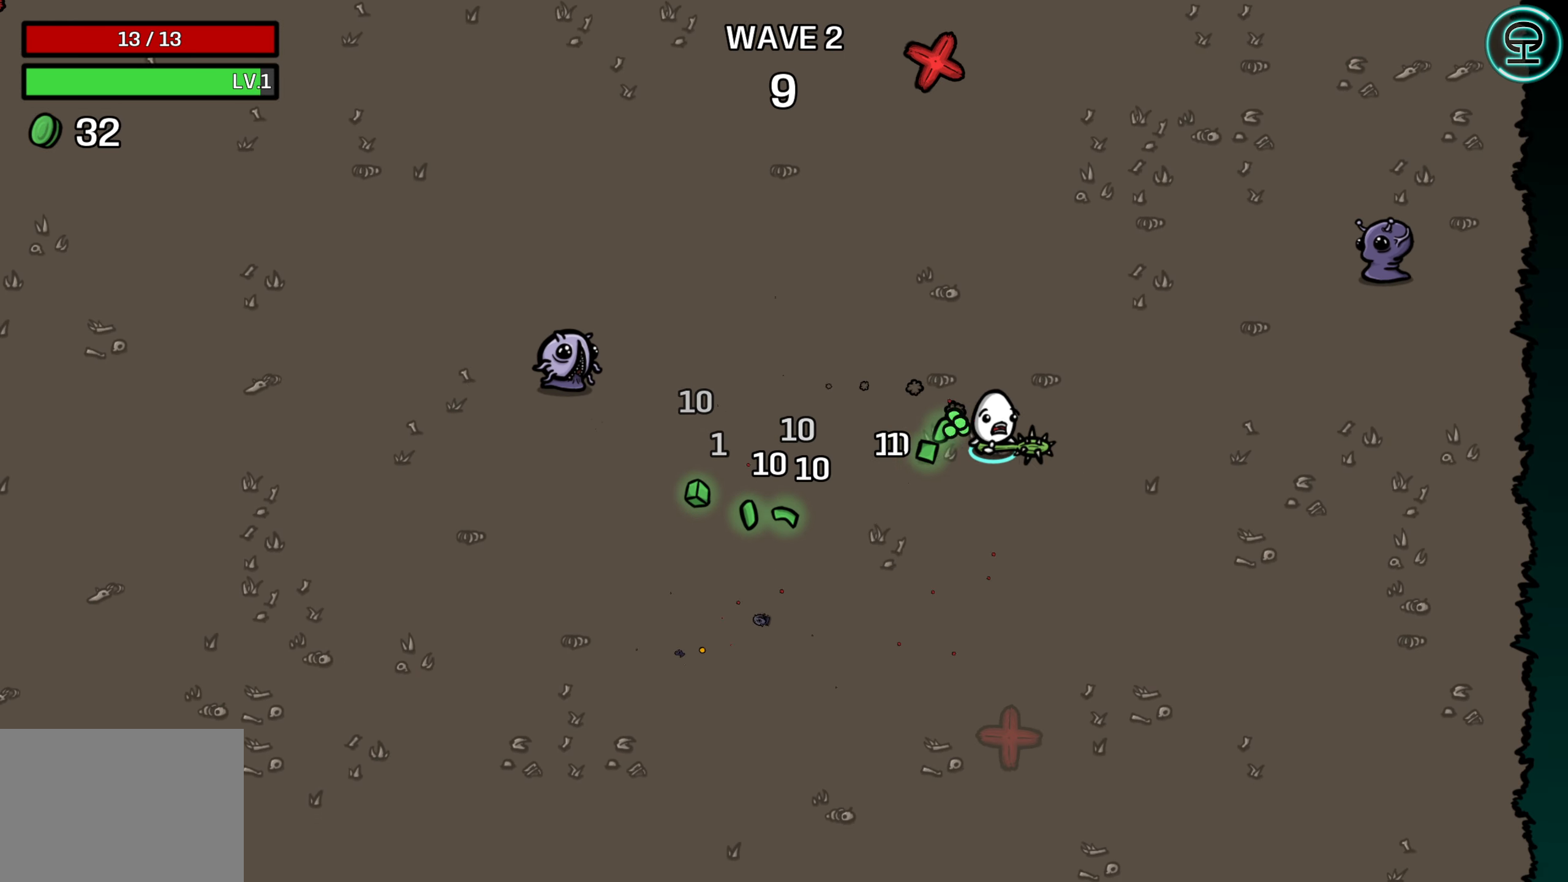
{"buttons": [], "left_stick": "down-left", "right_stick": "center", "events": [[117, "left_stick", "down-left"]]}
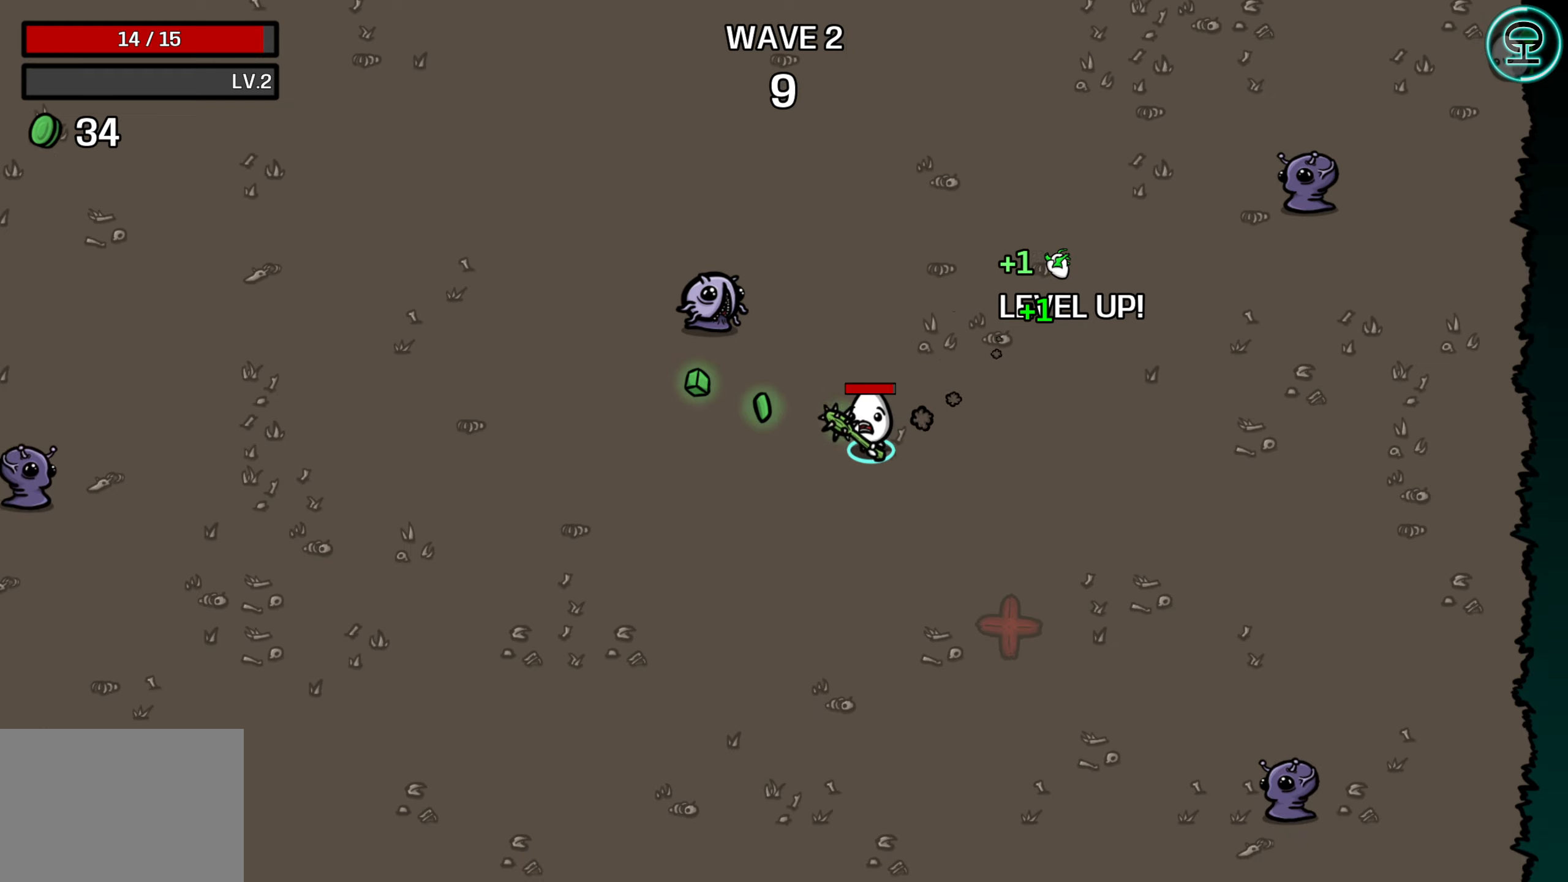
{"buttons": [], "left_stick": "up-left", "right_stick": "center", "events": [[166, "left_stick", "left"], [466, "left_stick", "up-left"]]}
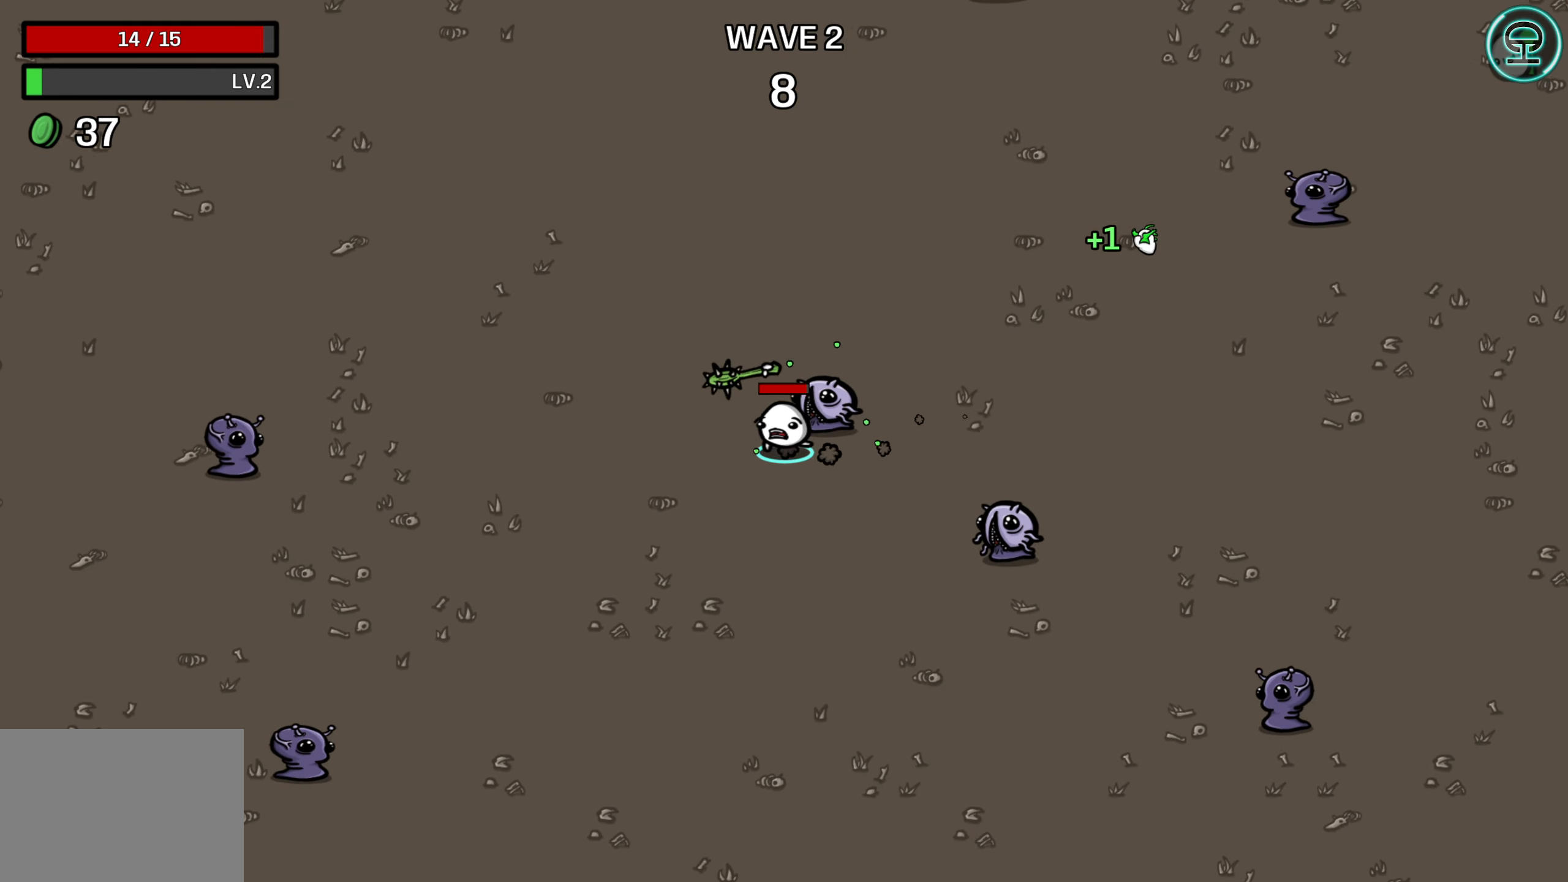
{"buttons": [], "left_stick": "right", "right_stick": "center", "events": [[283, "left_stick", "up-right"], [416, "left_stick", "right"]]}
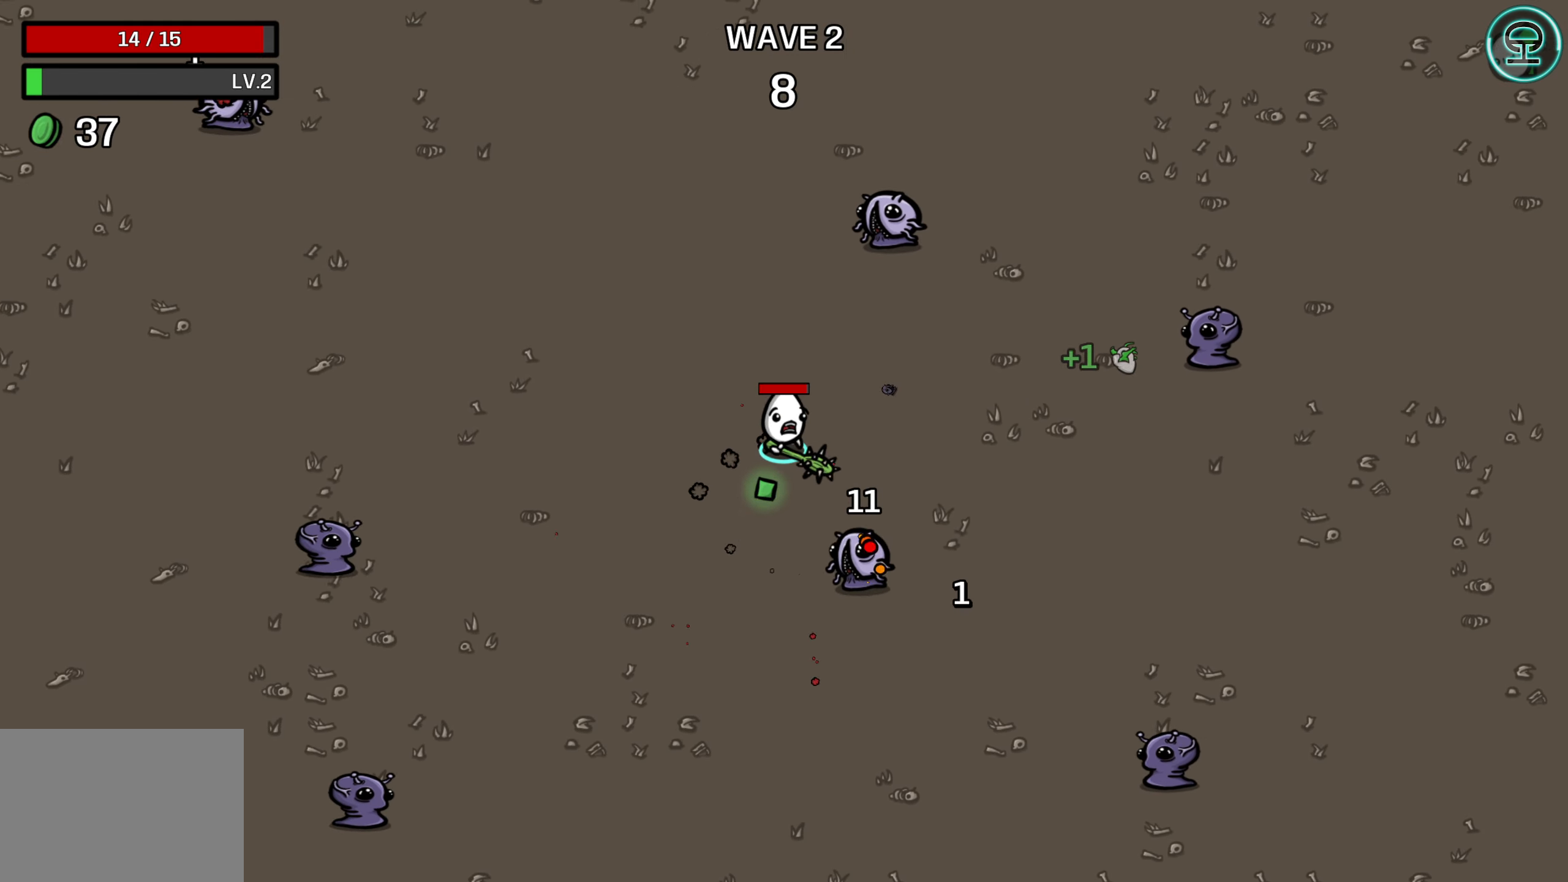
{"buttons": [], "left_stick": "up-left", "right_stick": "center", "events": [[150, "left_stick", "down-left"], [366, "left_stick", "left"], [466, "left_stick", "up-left"]]}
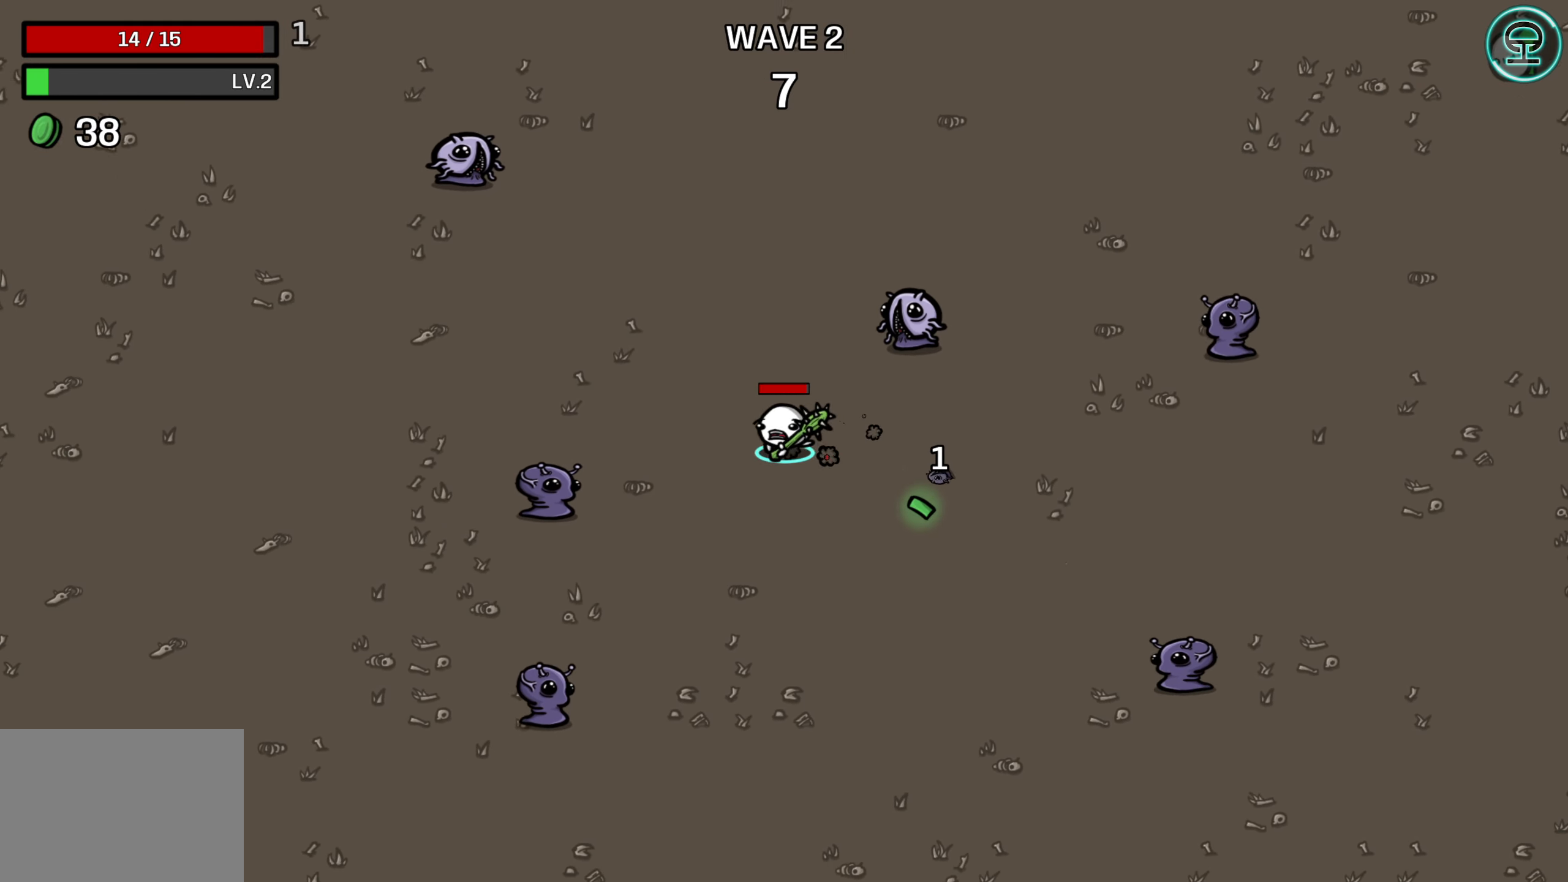
{"buttons": [], "left_stick": "up", "right_stick": "center", "events": [[216, "left_stick", "up"]]}
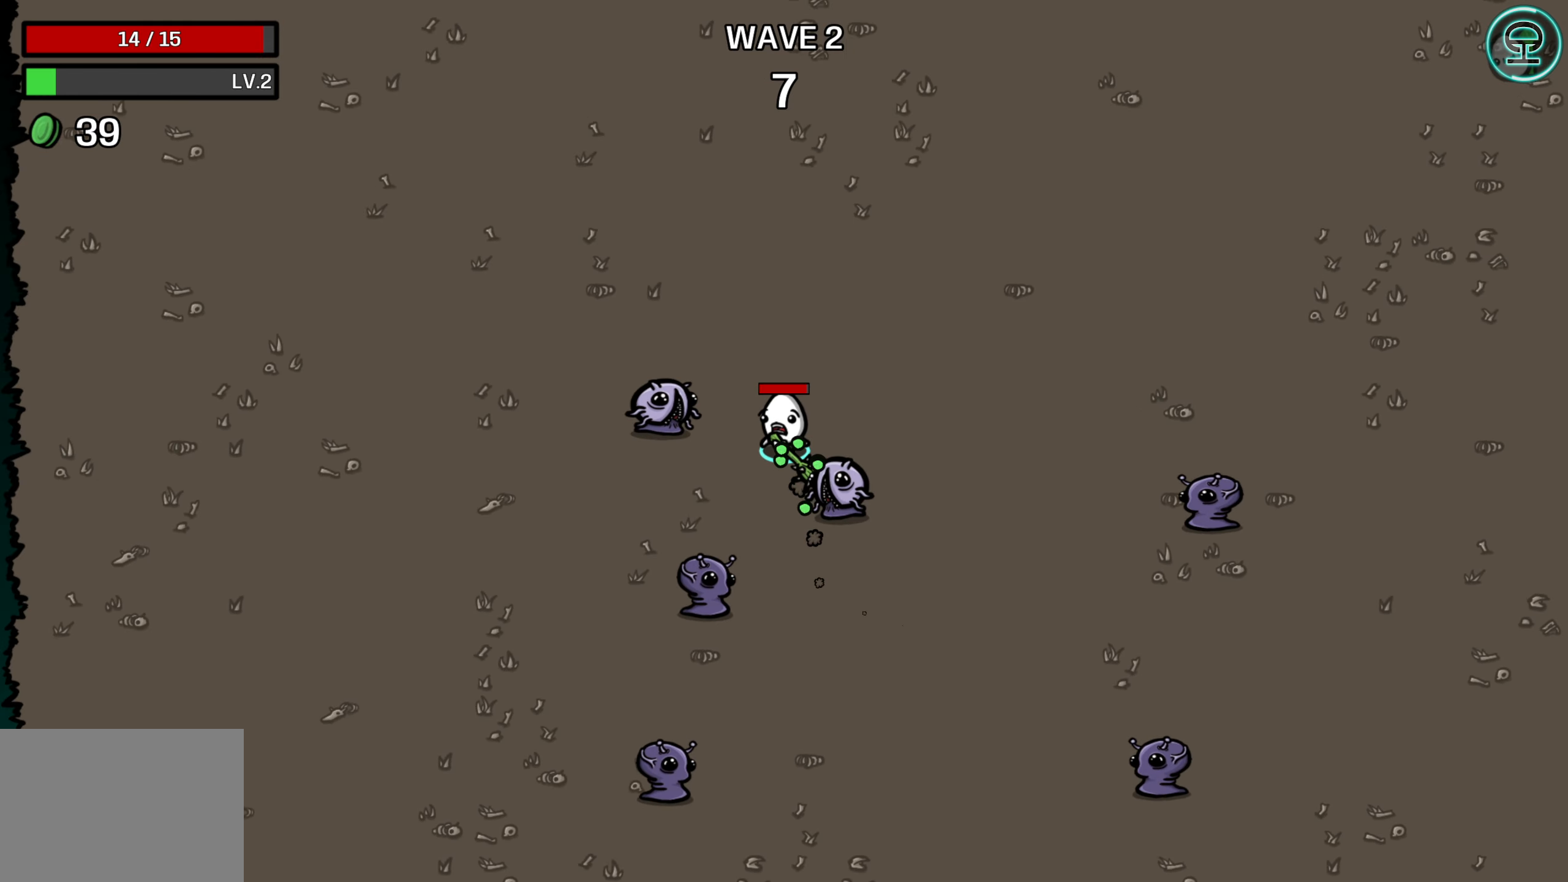
{"buttons": [], "left_stick": "down-right", "right_stick": "center", "events": [[83, "left_stick", "up-right"], [266, "left_stick", "right"], [400, "left_stick", "down-right"]]}
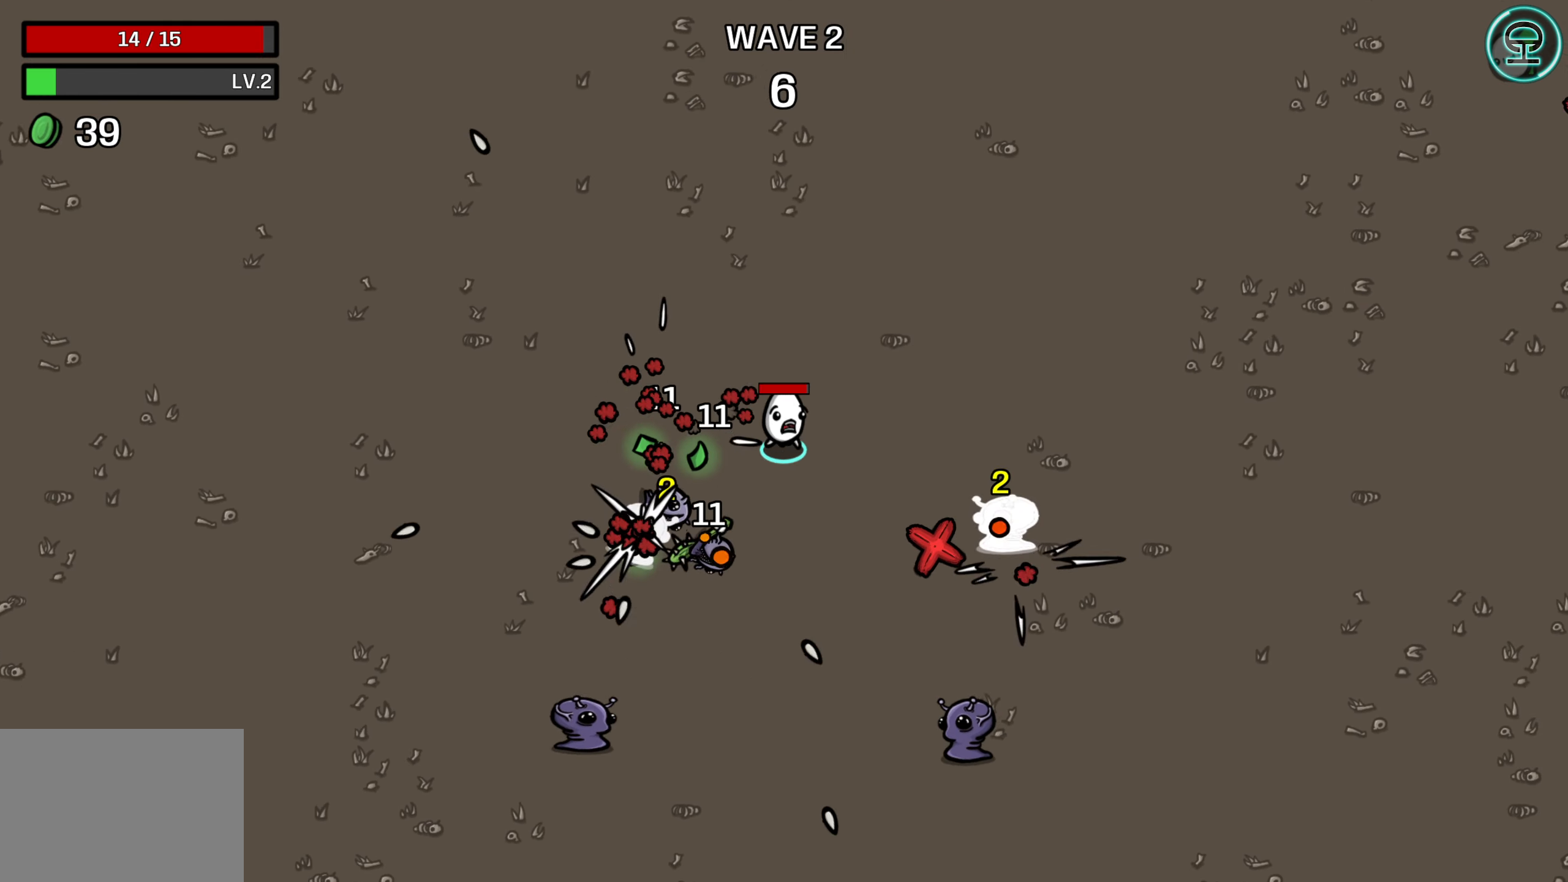
{"buttons": [], "left_stick": "down", "right_stick": "center", "events": [[83, "left_stick", "down"]]}
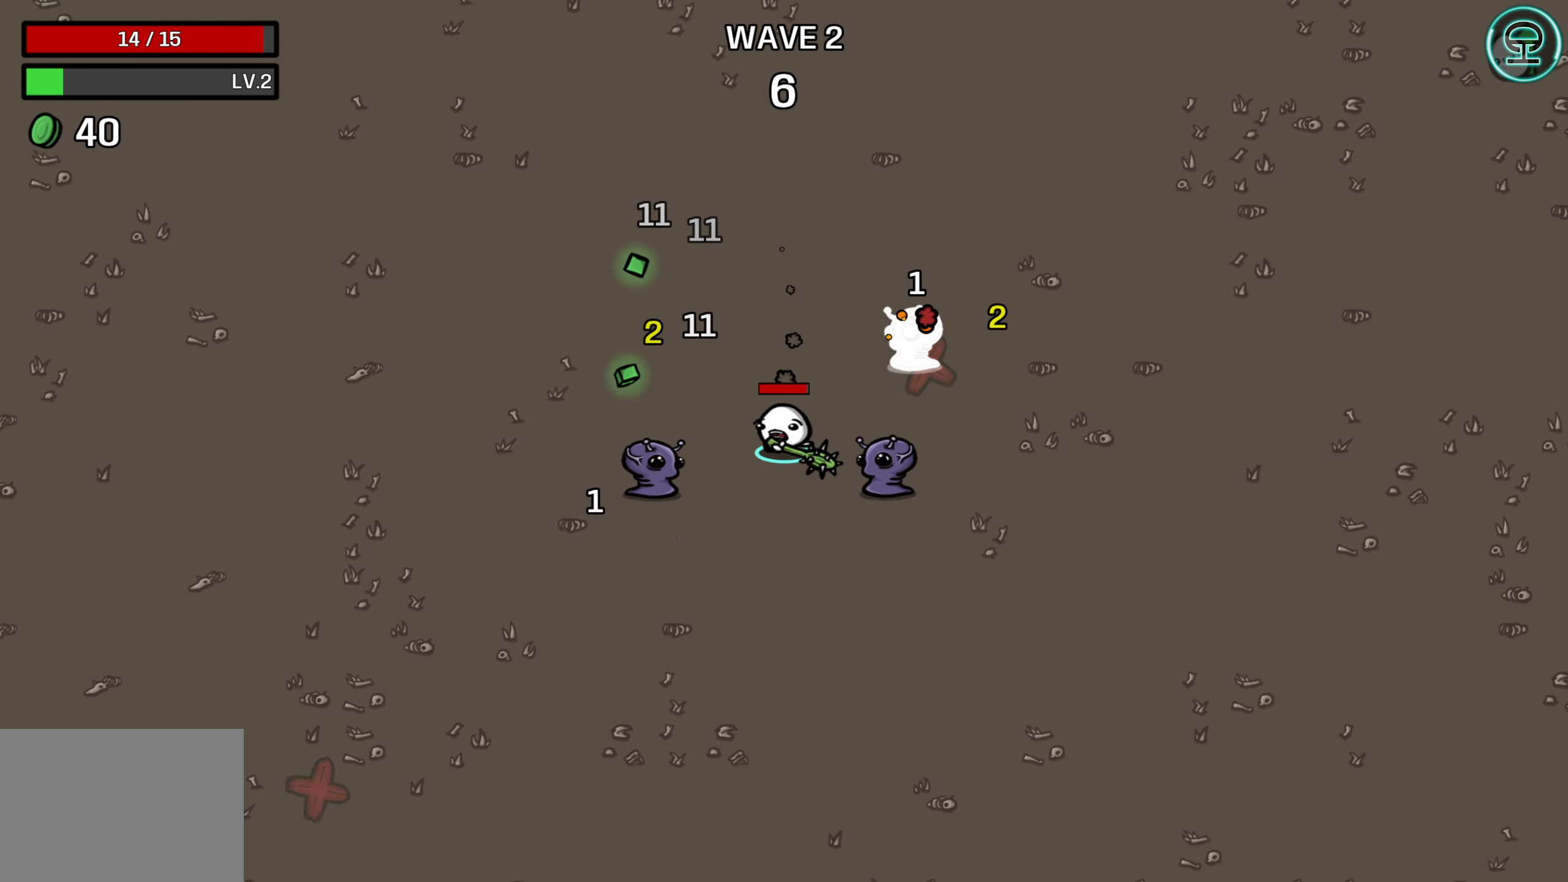
{"buttons": [], "left_stick": "down-right", "right_stick": "center", "events": [[433, "left_stick", "down-right"]]}
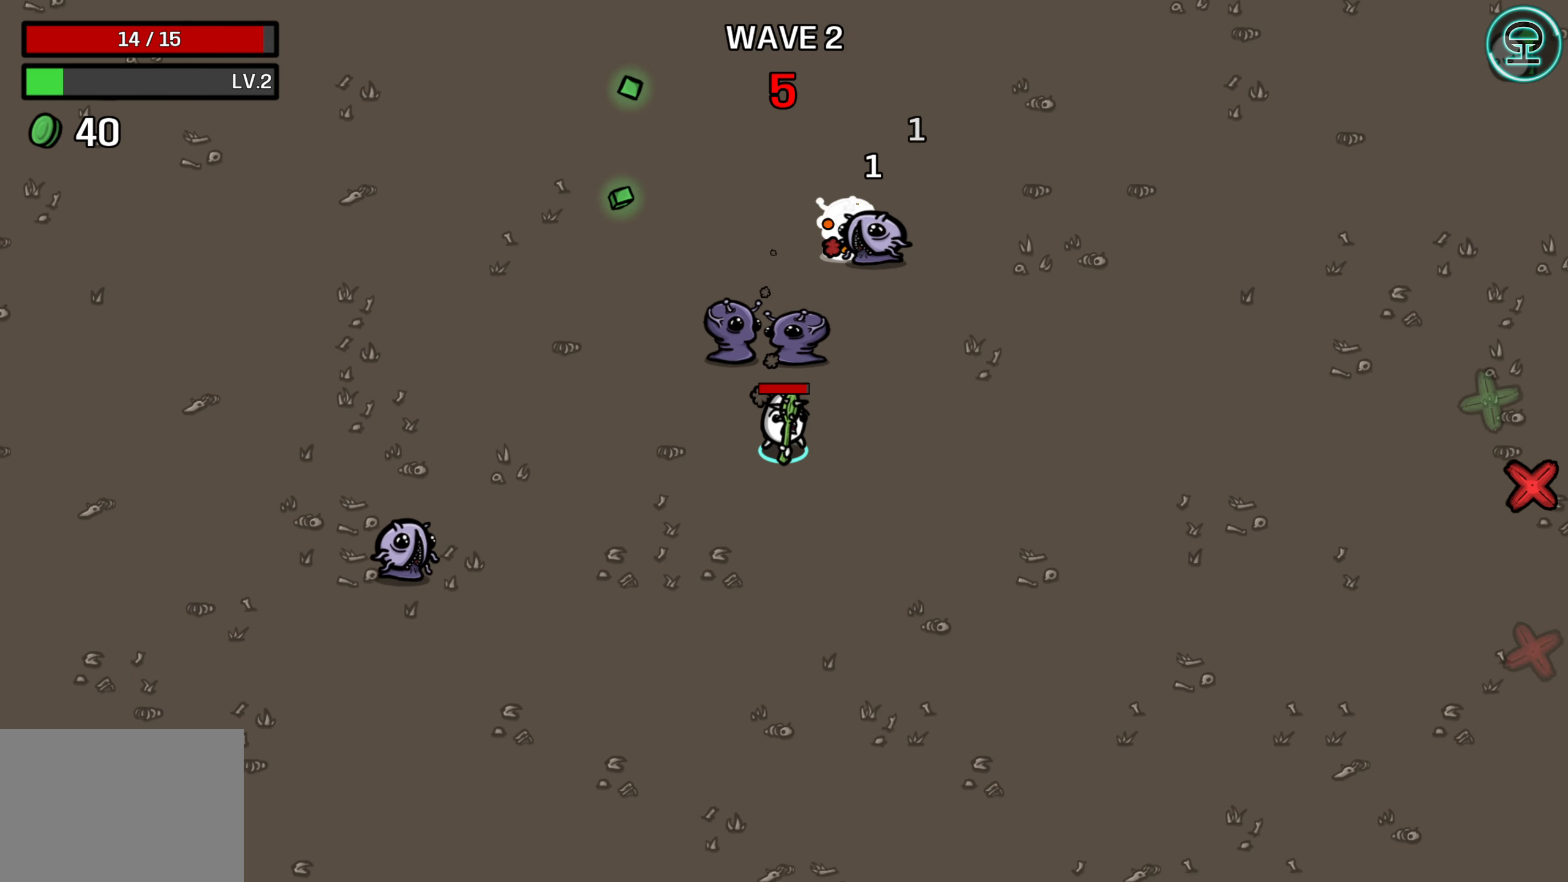
{"buttons": [], "left_stick": "right", "right_stick": "center", "events": [[100, "left_stick", "right"]]}